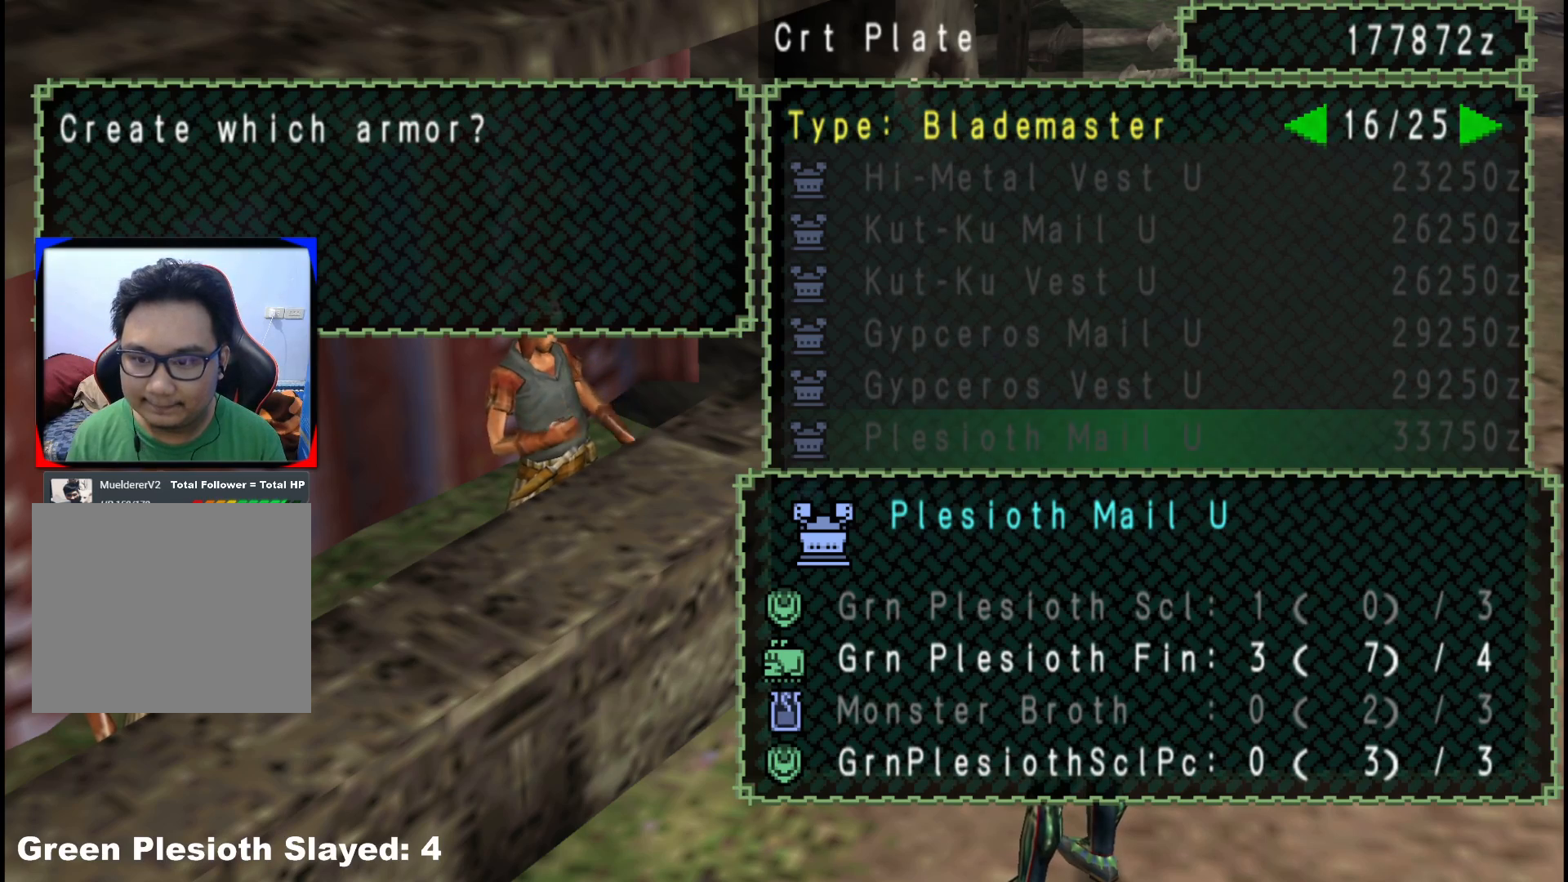
Gameplay with a controller (Xbox layout); each line is a JSON object with the inputs held at the frame after it. "events" lists button and stick changes between this image and that frame as [ms after this image, input, new state], when the widget could be followed in between. Not read: L2 L3 R3.
{"buttons": [], "left_stick": "center", "right_stick": "center", "events": [[233, "B", "down"], [283, "B", "up"]]}
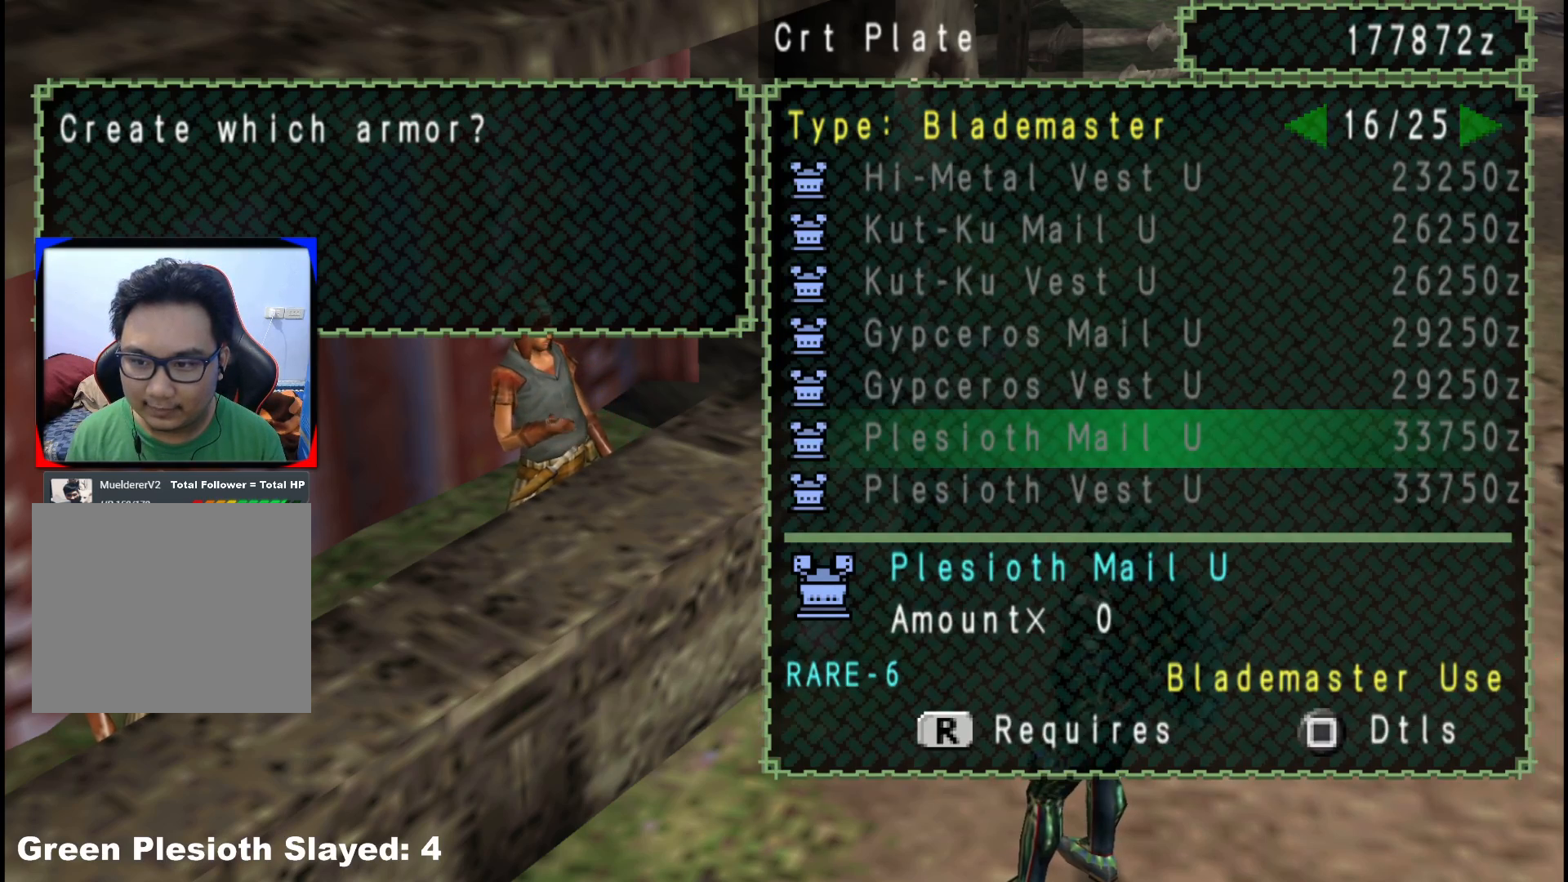
{"buttons": [], "left_stick": "down", "right_stick": "center", "events": [[200, "left_stick", "down"], [367, "B", "down"], [450, "B", "up"]]}
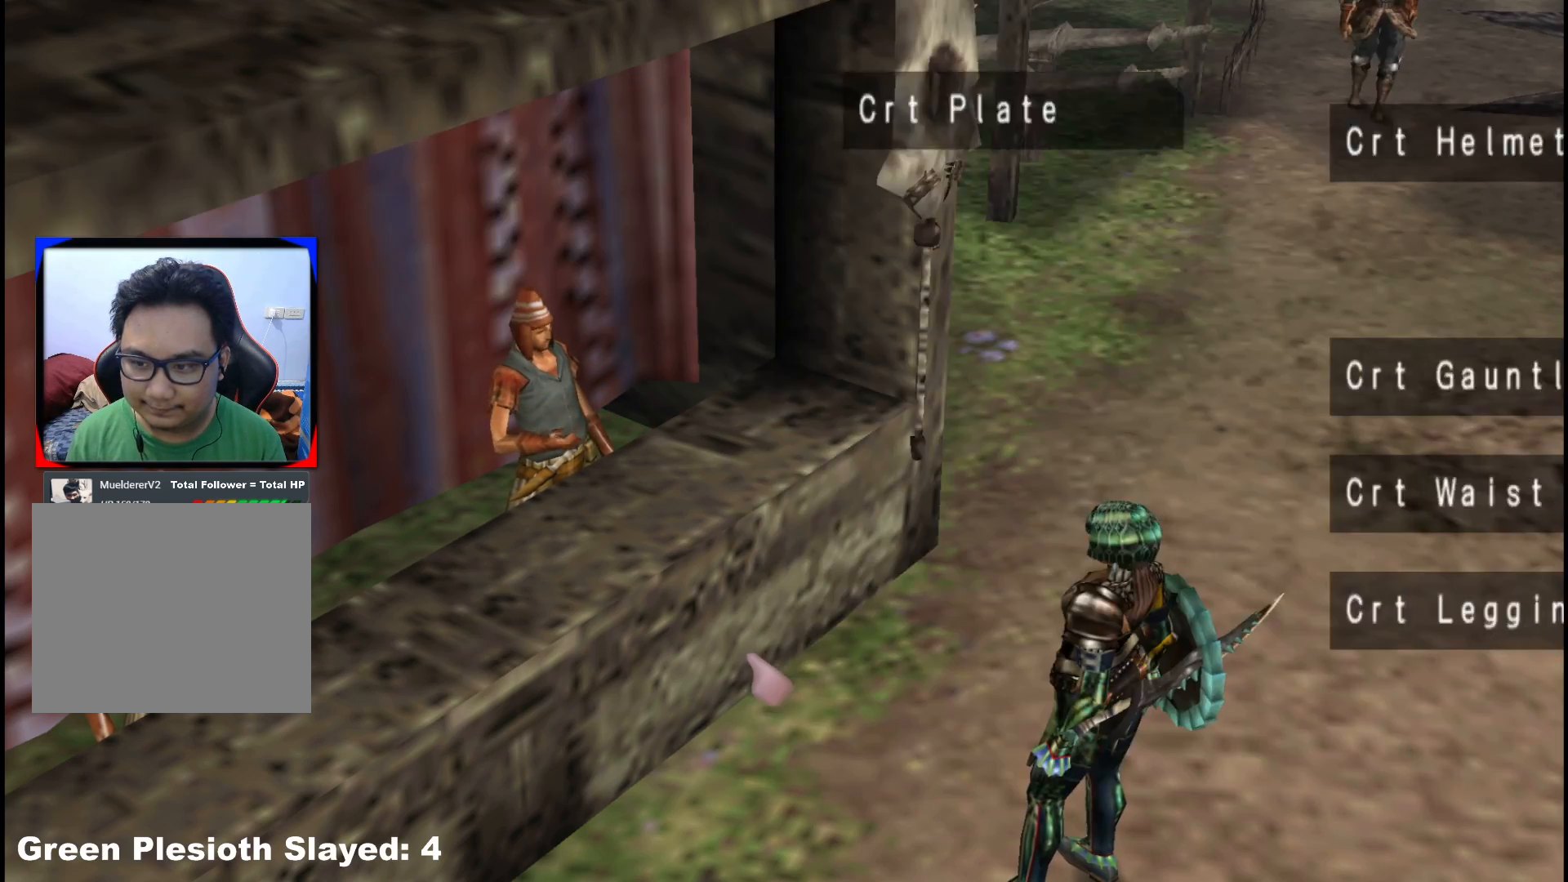
{"buttons": ["B"], "left_stick": "down", "right_stick": "center", "events": [[33, "B", "down"], [100, "B", "up"], [167, "B", "down"], [233, "B", "up"], [433, "B", "down"]]}
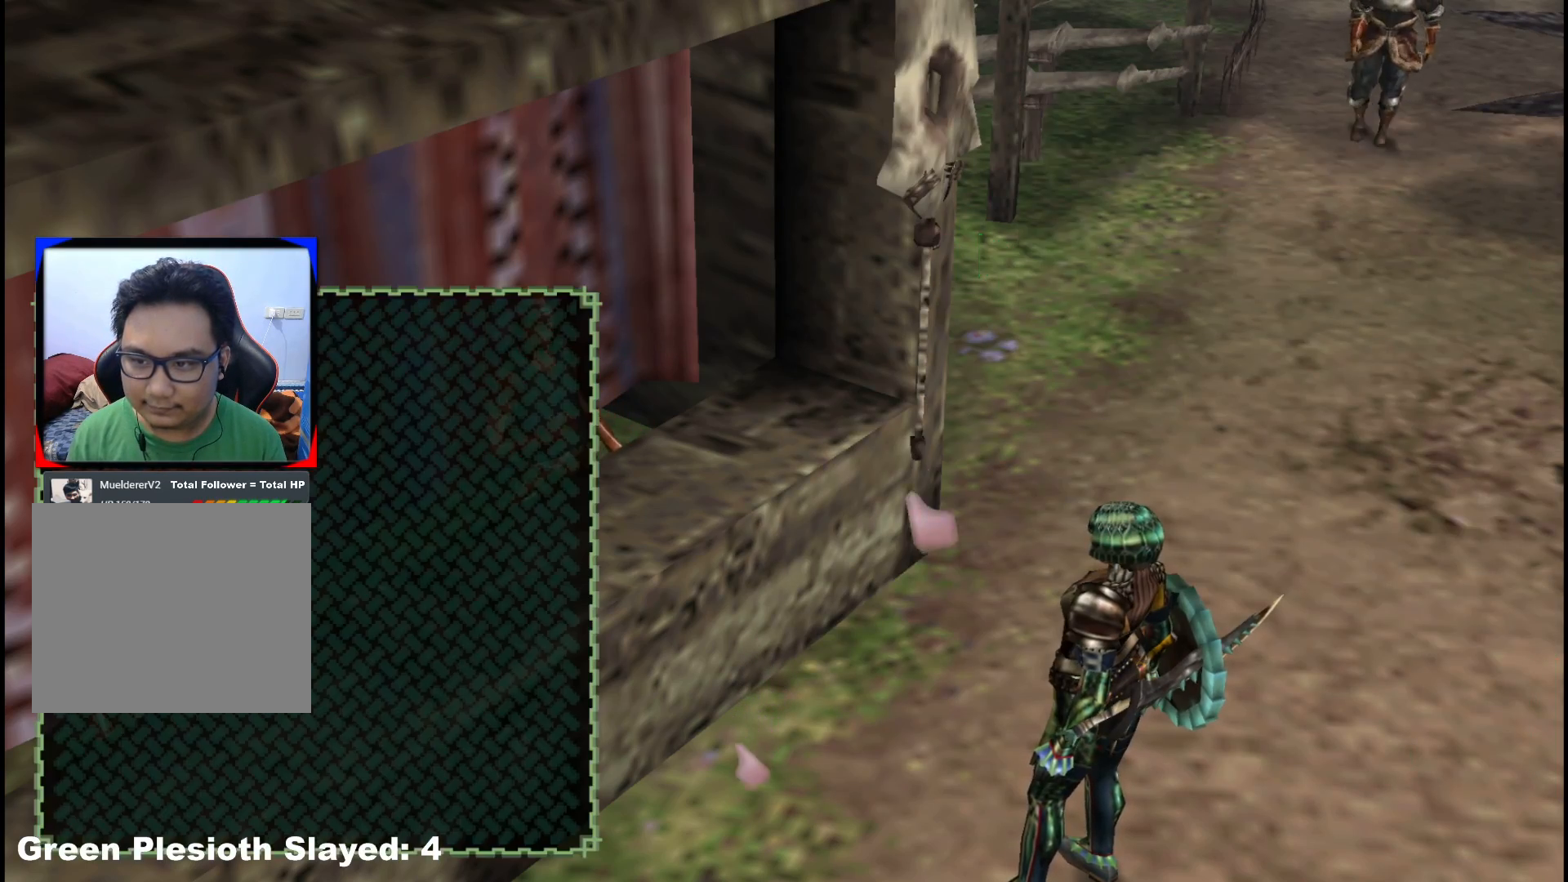
{"buttons": [], "left_stick": "down", "right_stick": "center", "events": [[17, "B", "up"], [100, "B", "down"], [167, "B", "up"]]}
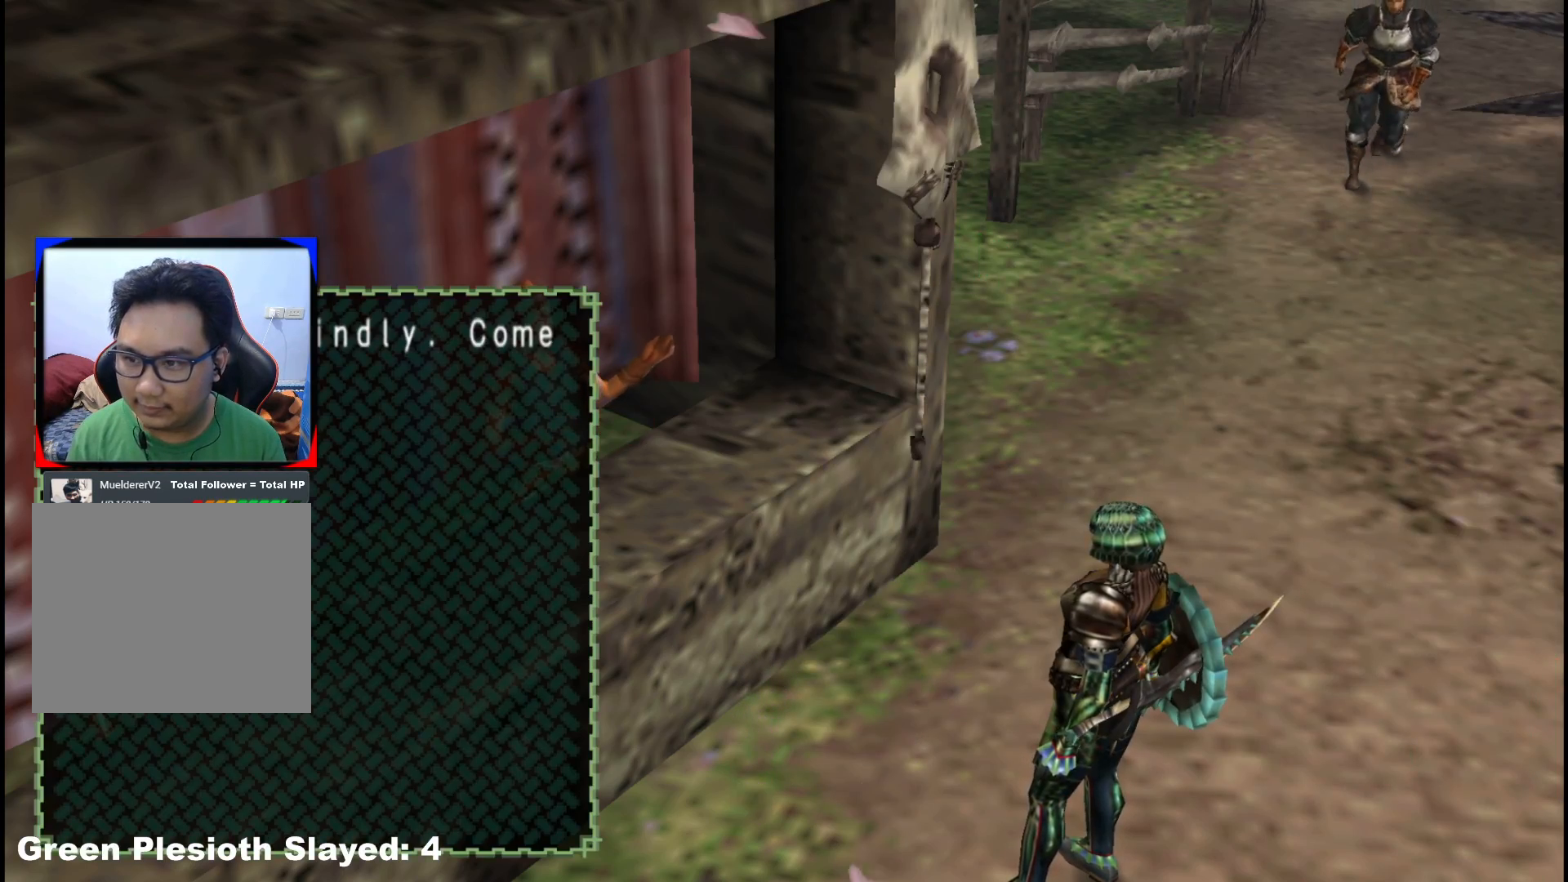
{"buttons": [], "left_stick": "down", "right_stick": "center", "events": [[17, "B", "down"], [83, "B", "up"], [283, "START", "down"], [383, "START", "up"]]}
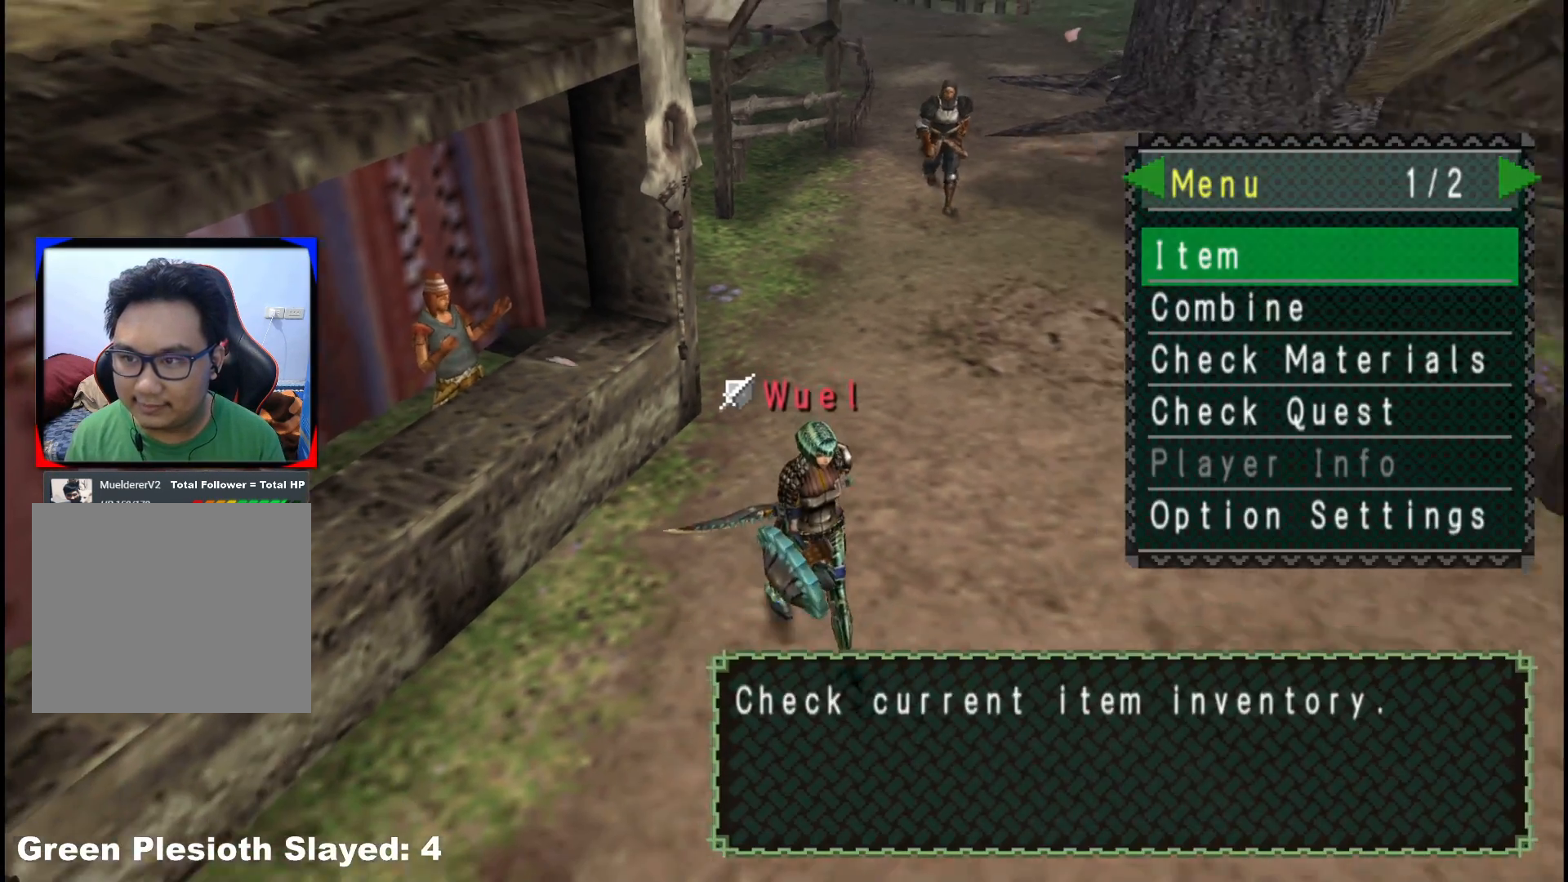
{"buttons": [], "left_stick": "center", "right_stick": "center", "events": [[133, "left_stick", "center"], [167, "A", "down"], [267, "A", "up"]]}
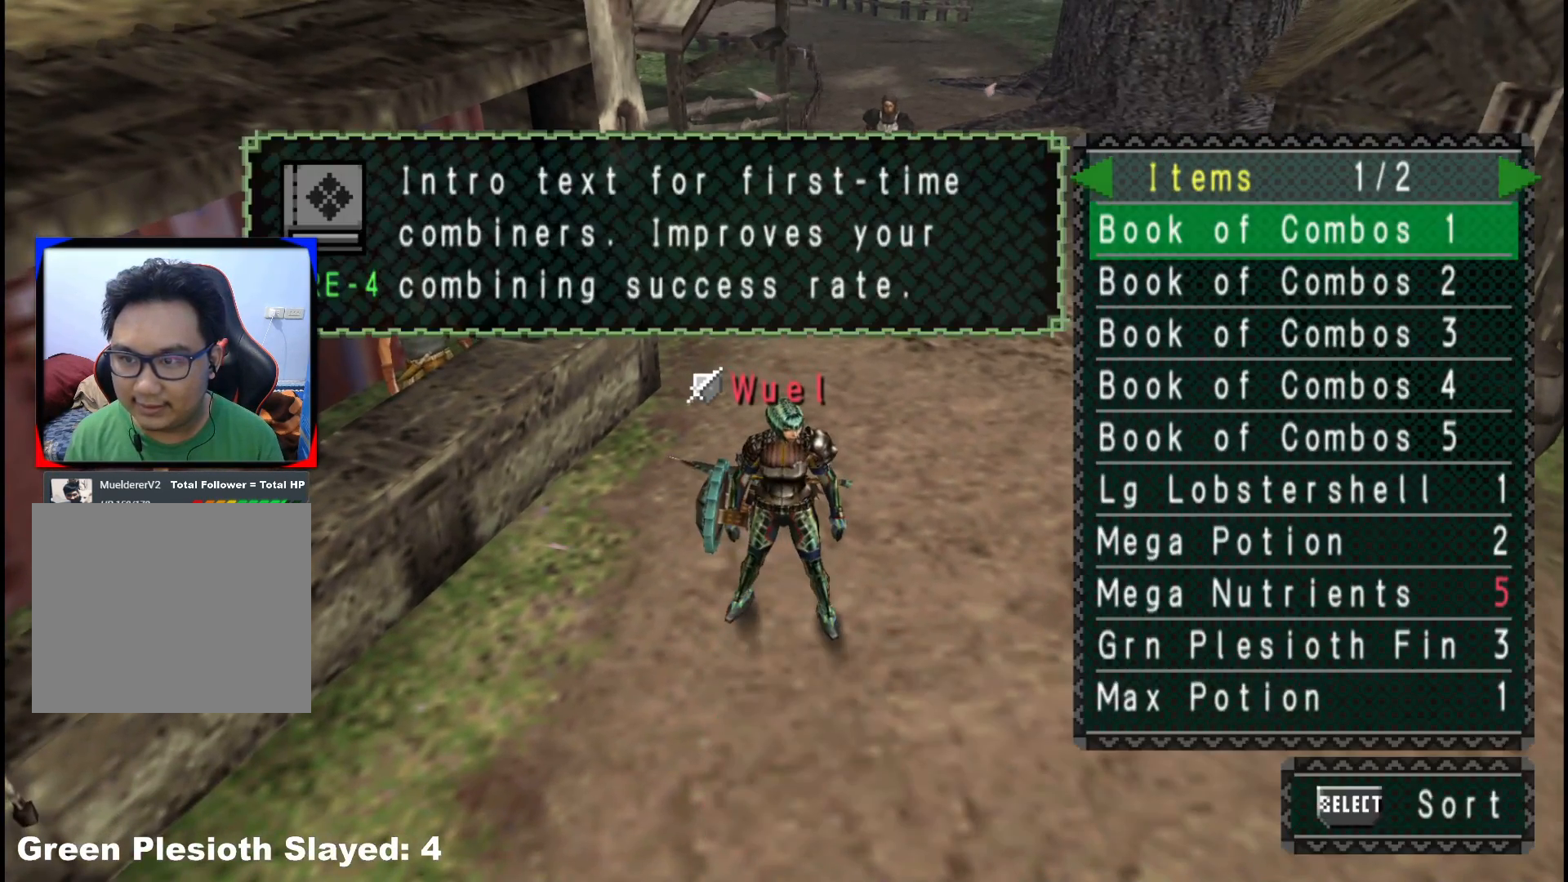
{"buttons": [], "left_stick": "center", "right_stick": "center", "events": []}
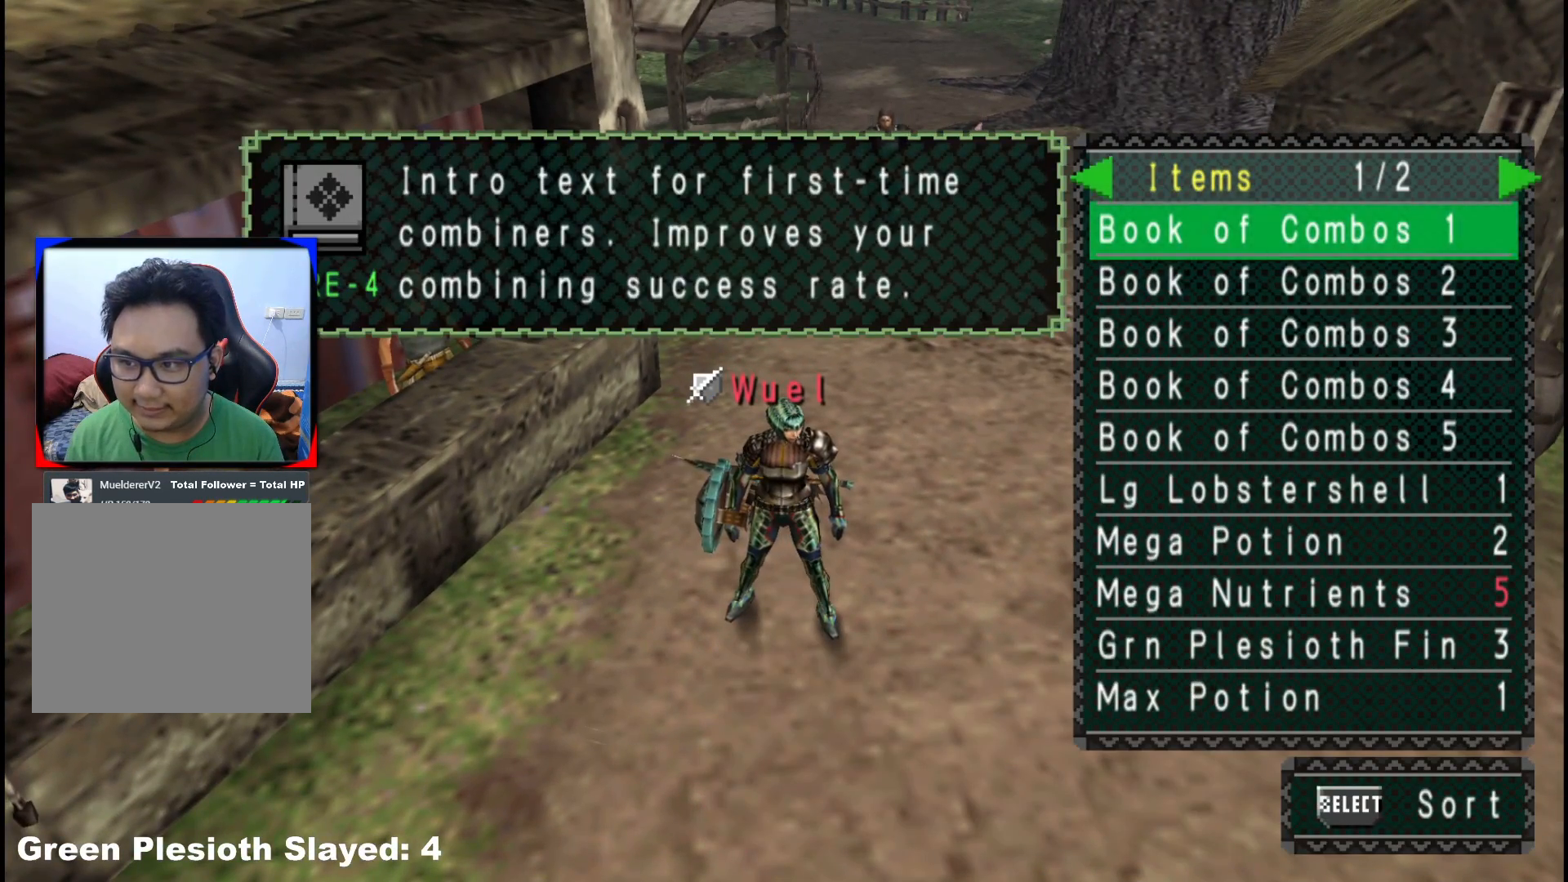
{"buttons": ["R1"], "left_stick": "down-right", "right_stick": "center", "events": [[83, "left_stick", "down"], [200, "R1", "down"], [200, "left_stick", "down-right"]]}
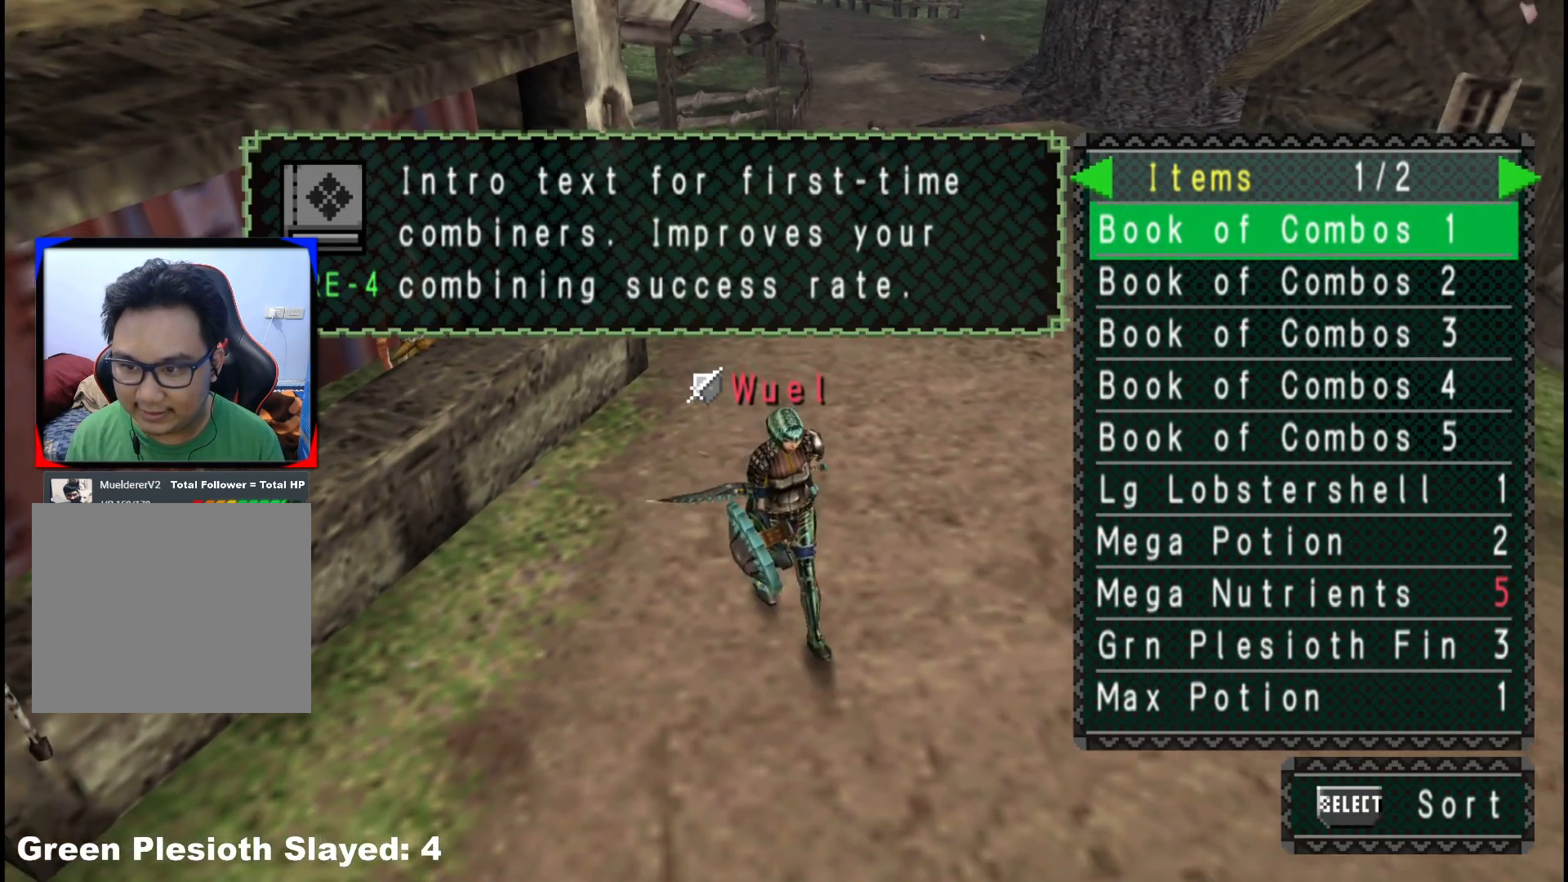
{"buttons": [], "left_stick": "down-right", "right_stick": "center", "events": [[200, "R1", "up"], [367, "B", "down"], [450, "B", "up"]]}
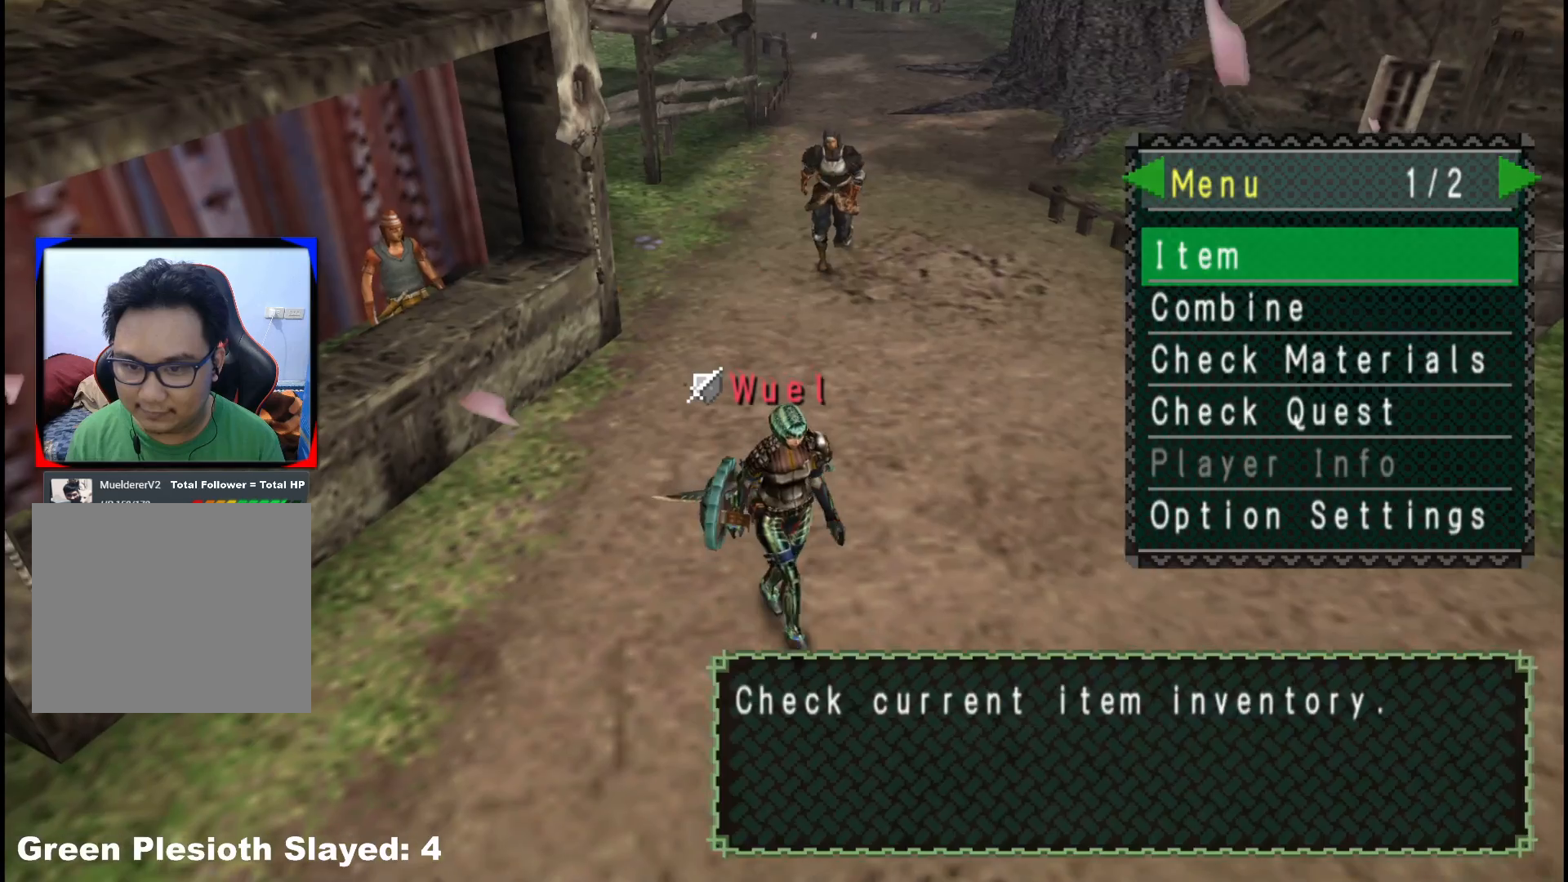
{"buttons": ["R1"], "left_stick": "down-right", "right_stick": "center", "events": [[33, "B", "down"], [83, "B", "up"], [167, "B", "down"], [233, "B", "up"], [300, "R1", "down"]]}
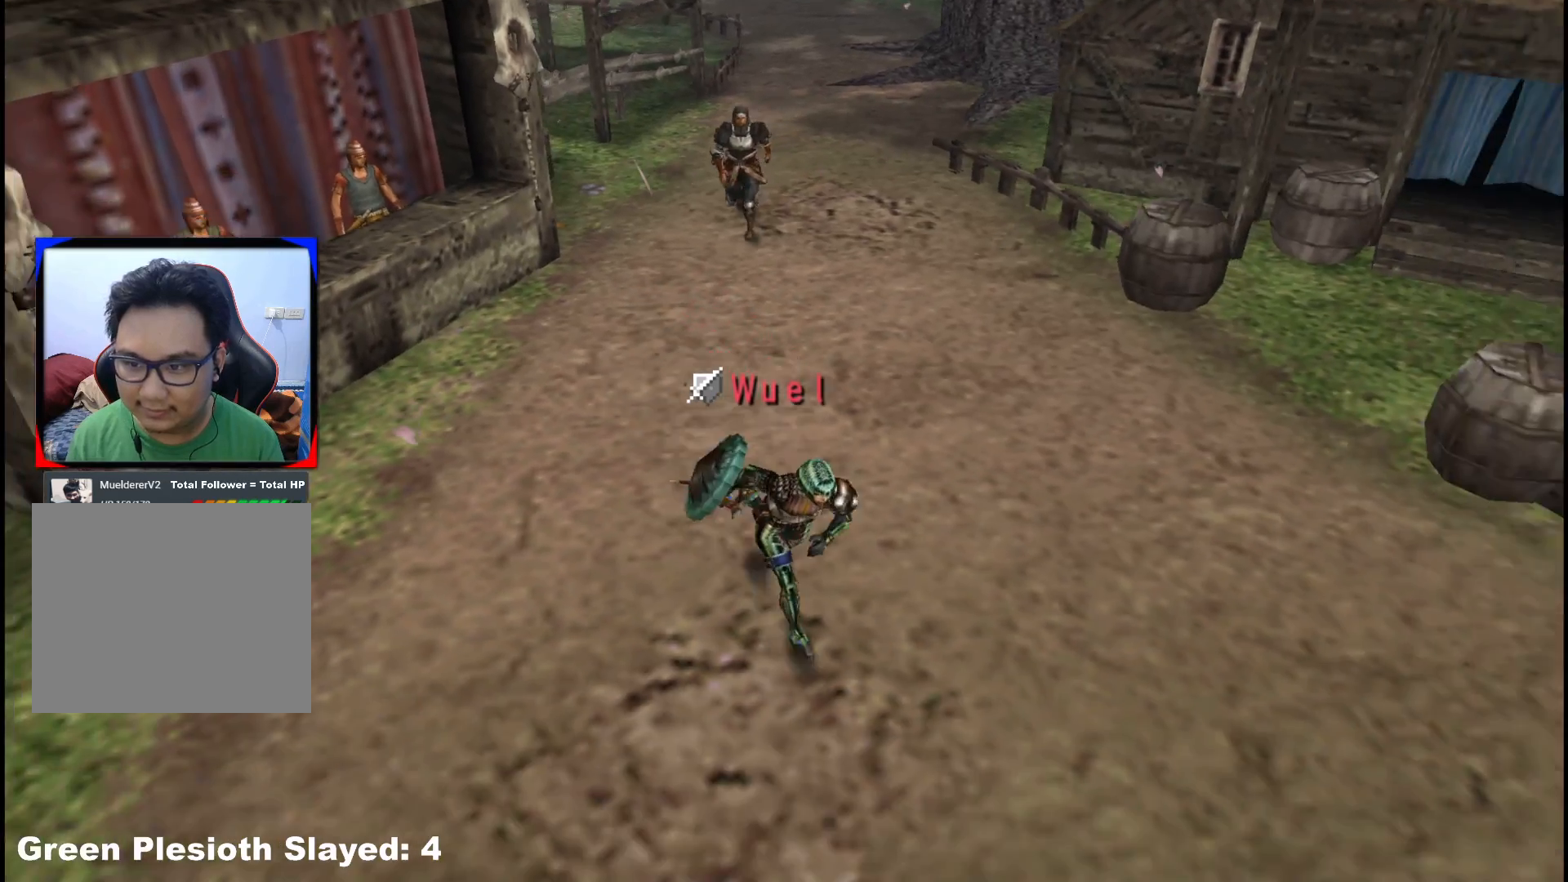
{"buttons": ["R1"], "left_stick": "down-right", "right_stick": "center", "events": [[17, "R1", "up"], [150, "R1", "down"], [283, "R1", "up"], [333, "R1", "down"]]}
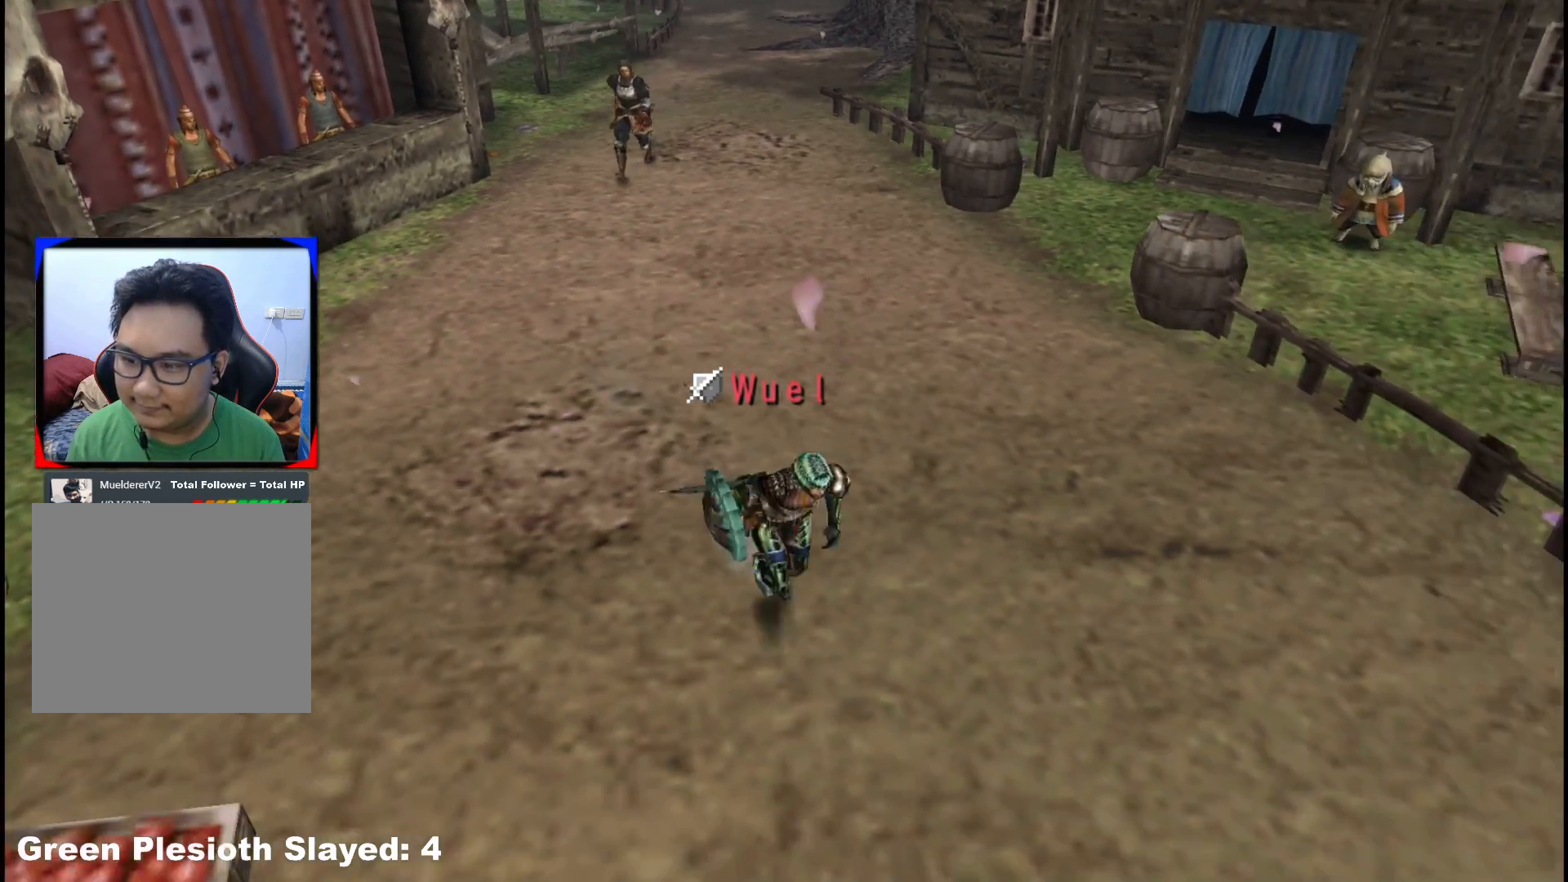
{"buttons": [], "left_stick": "down-right", "right_stick": "center"}
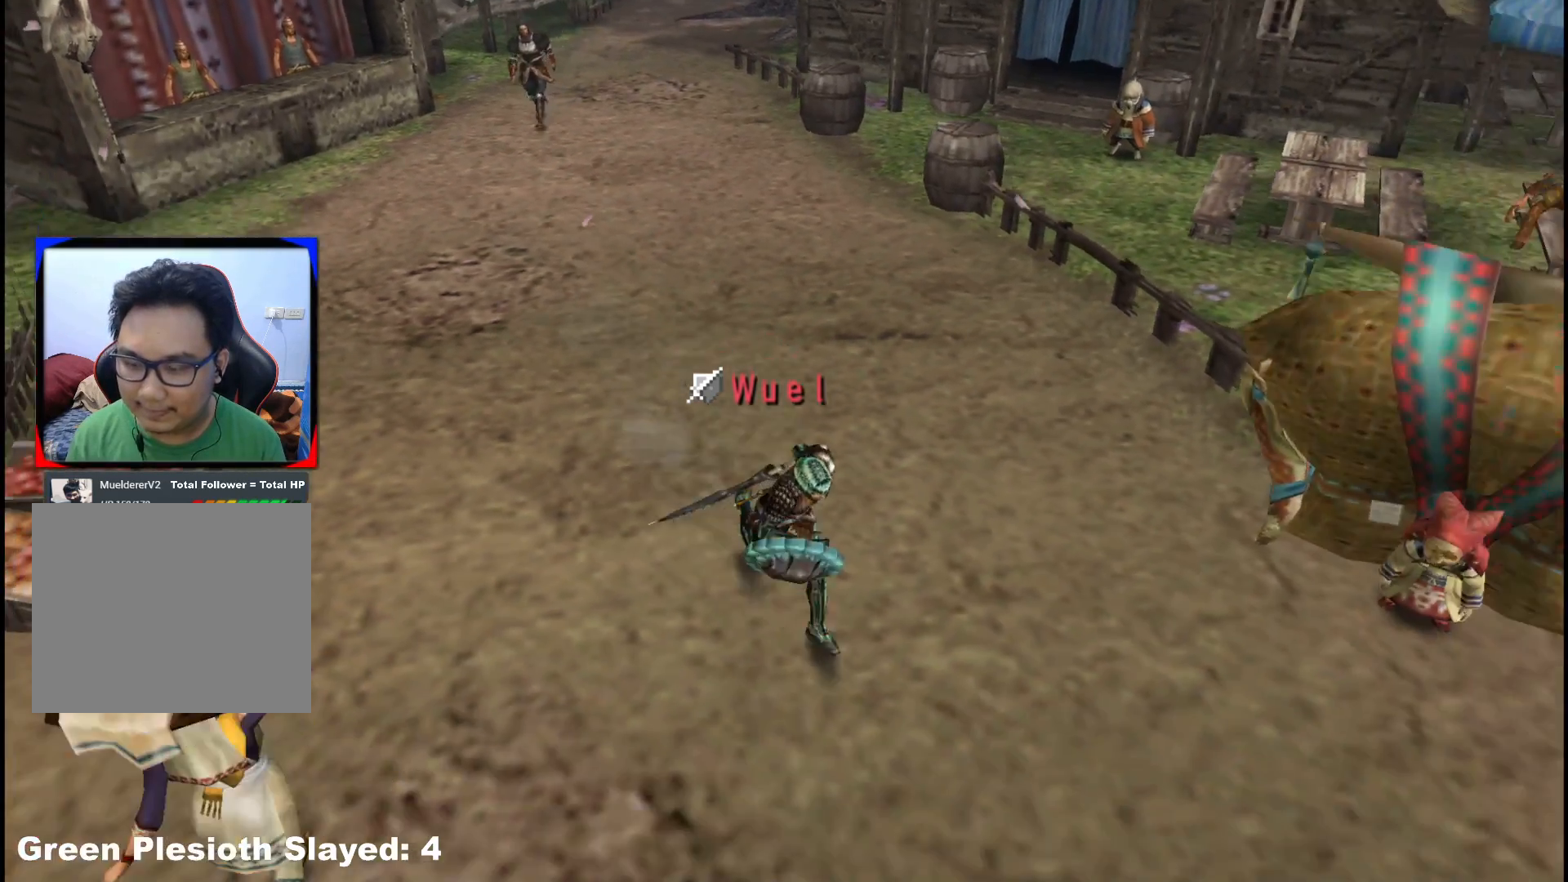
{"buttons": ["R1"], "left_stick": "down-right", "right_stick": "center", "events": [[450, "R1", "down"]]}
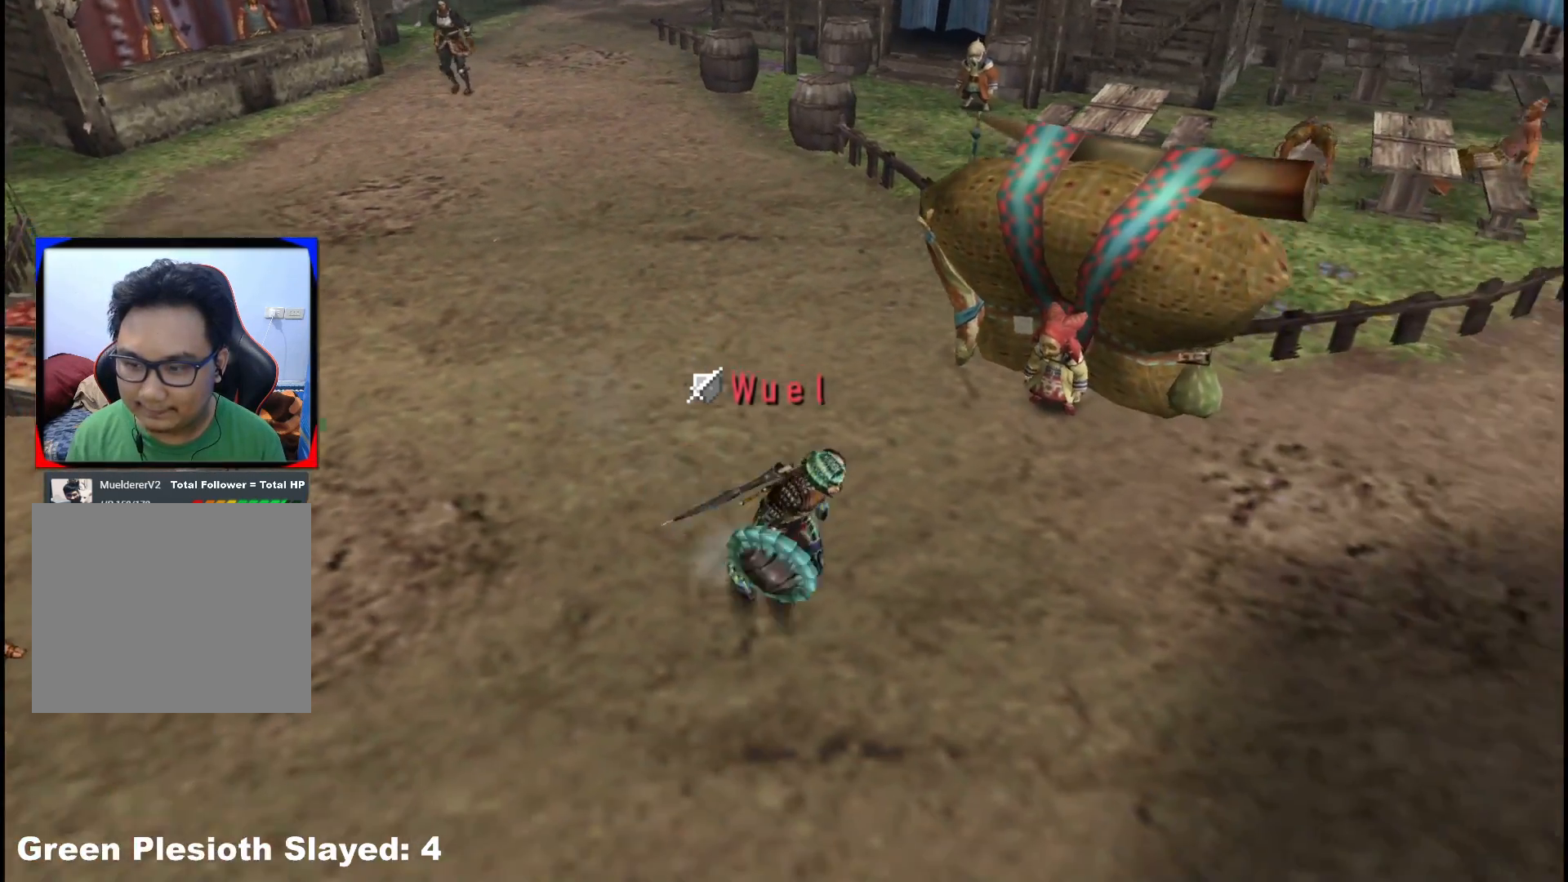
{"buttons": ["R1"], "left_stick": "down-right", "right_stick": "center", "events": [[17, "R1", "up"], [150, "R1", "down"]]}
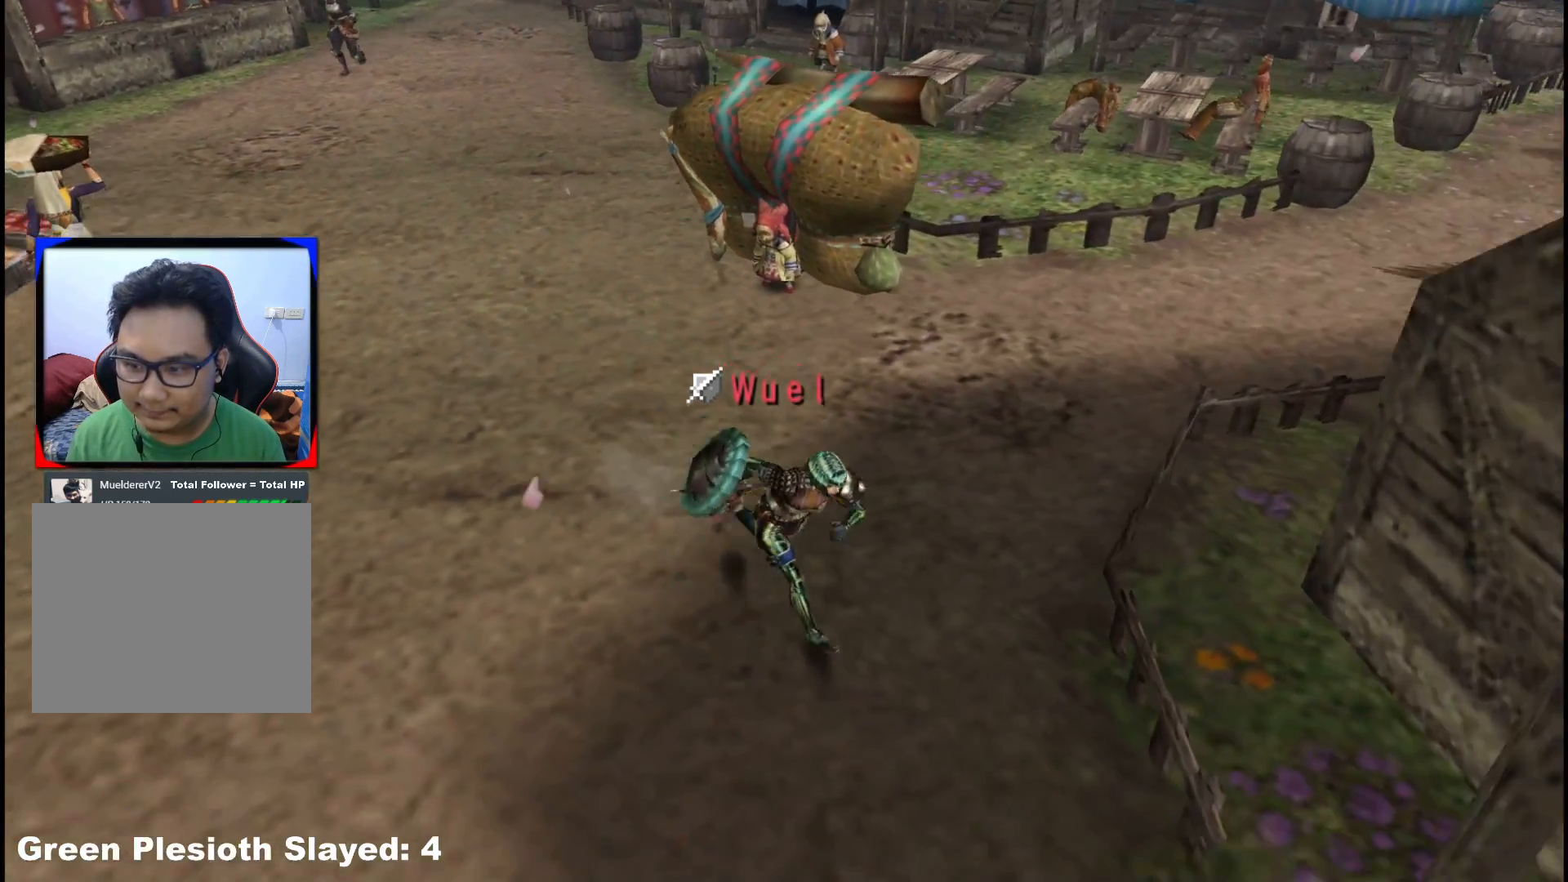
{"buttons": ["R1"], "left_stick": "down-right", "right_stick": "center", "events": []}
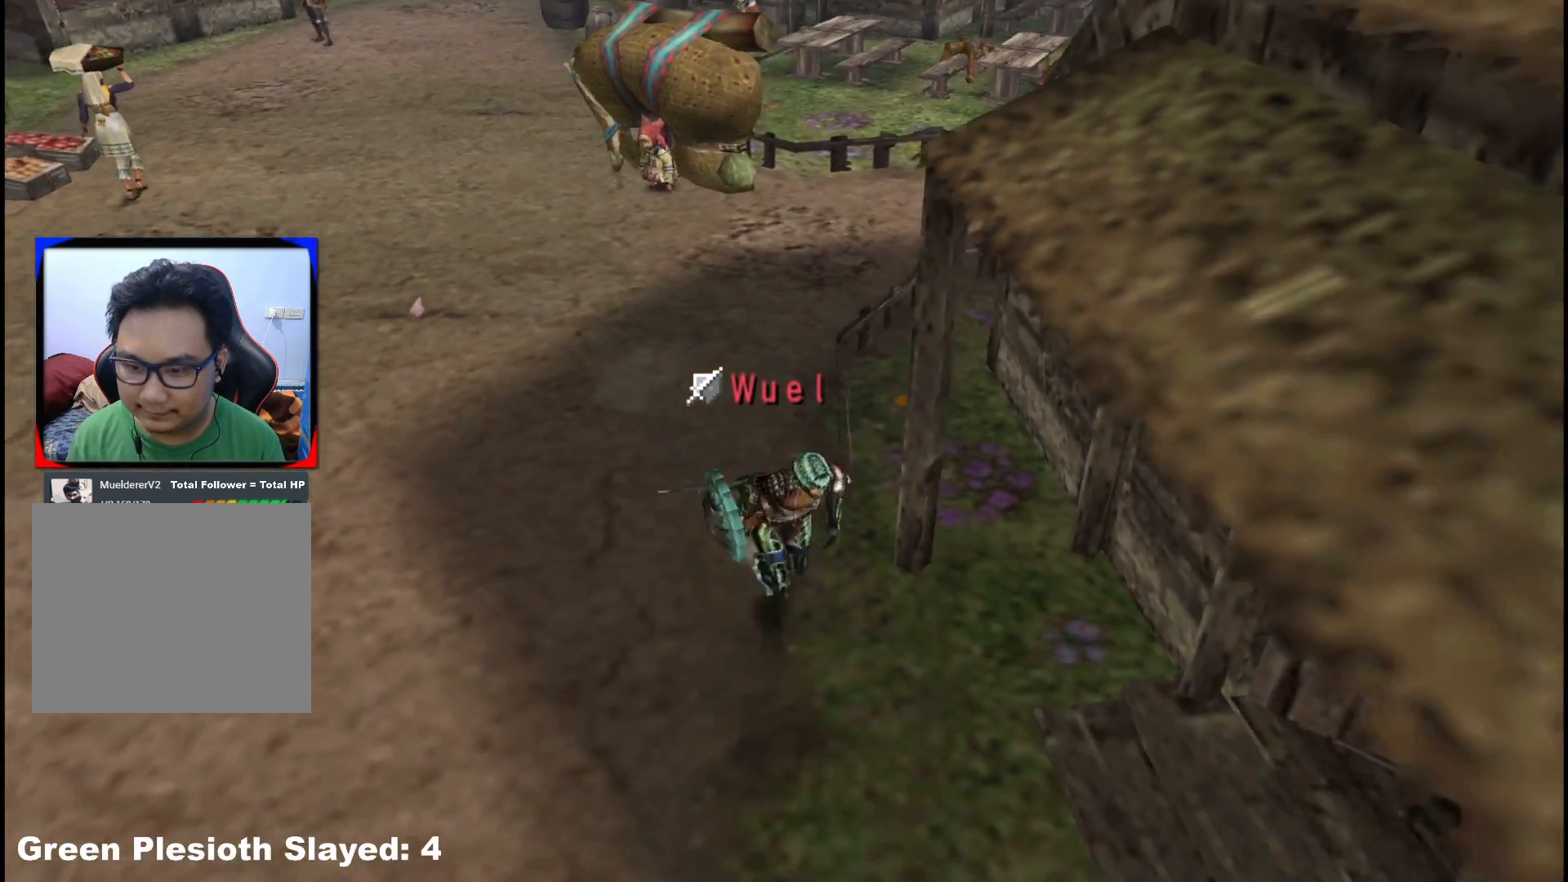
{"buttons": [], "left_stick": "center", "right_stick": "center", "events": [[17, "X", "down"], [100, "X", "up"], [183, "X", "down"], [267, "R1", "up"], [267, "X", "up"], [317, "left_stick", "center"]]}
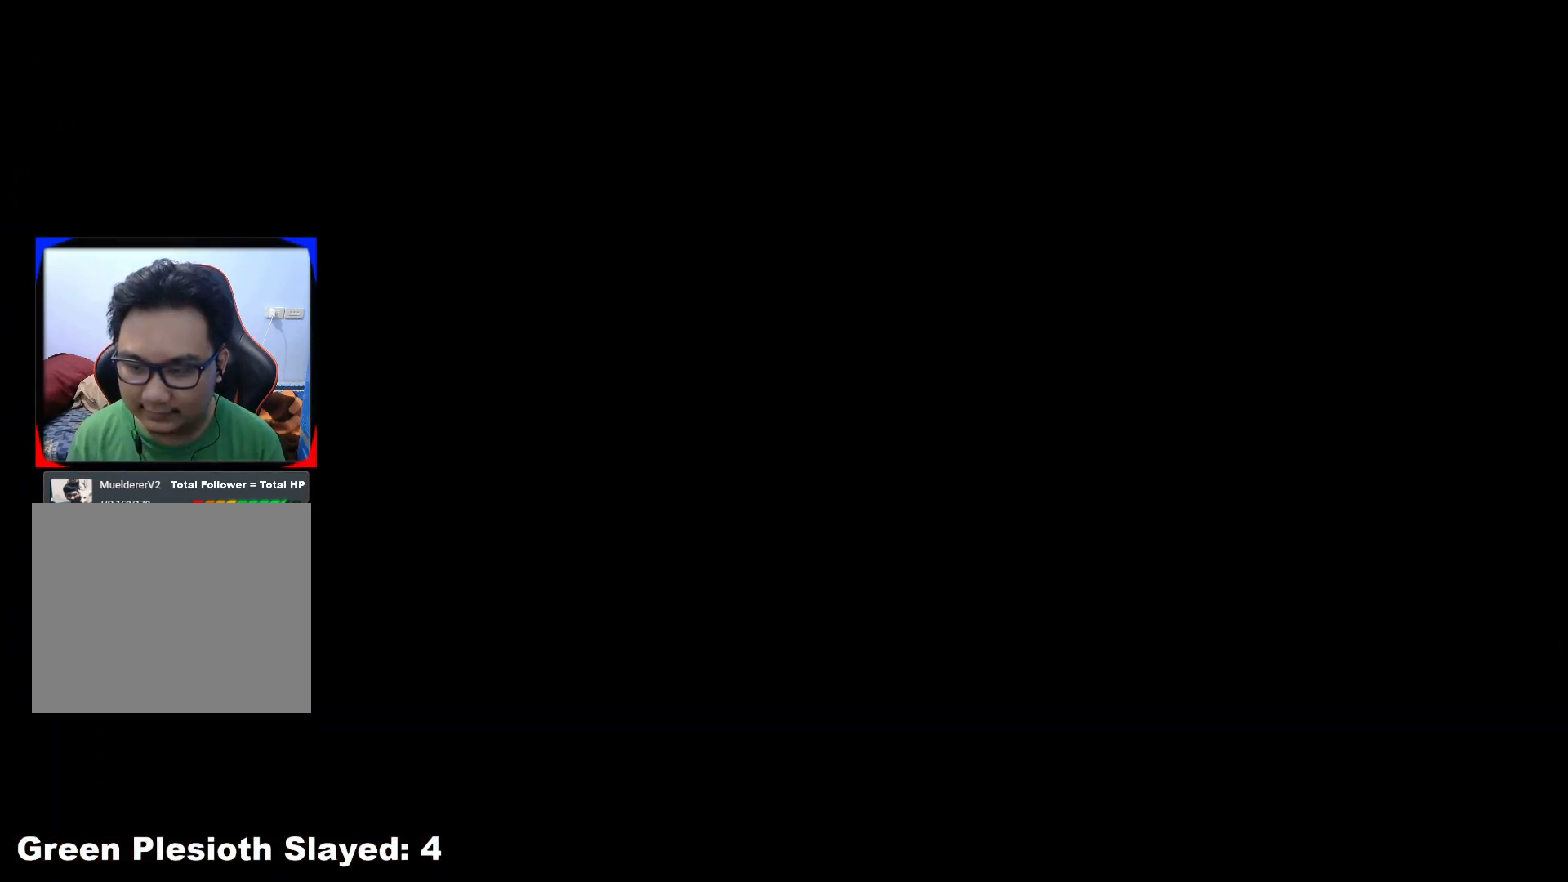
{"buttons": [], "left_stick": "left", "right_stick": "center", "events": [[17, "left_stick", "left"]]}
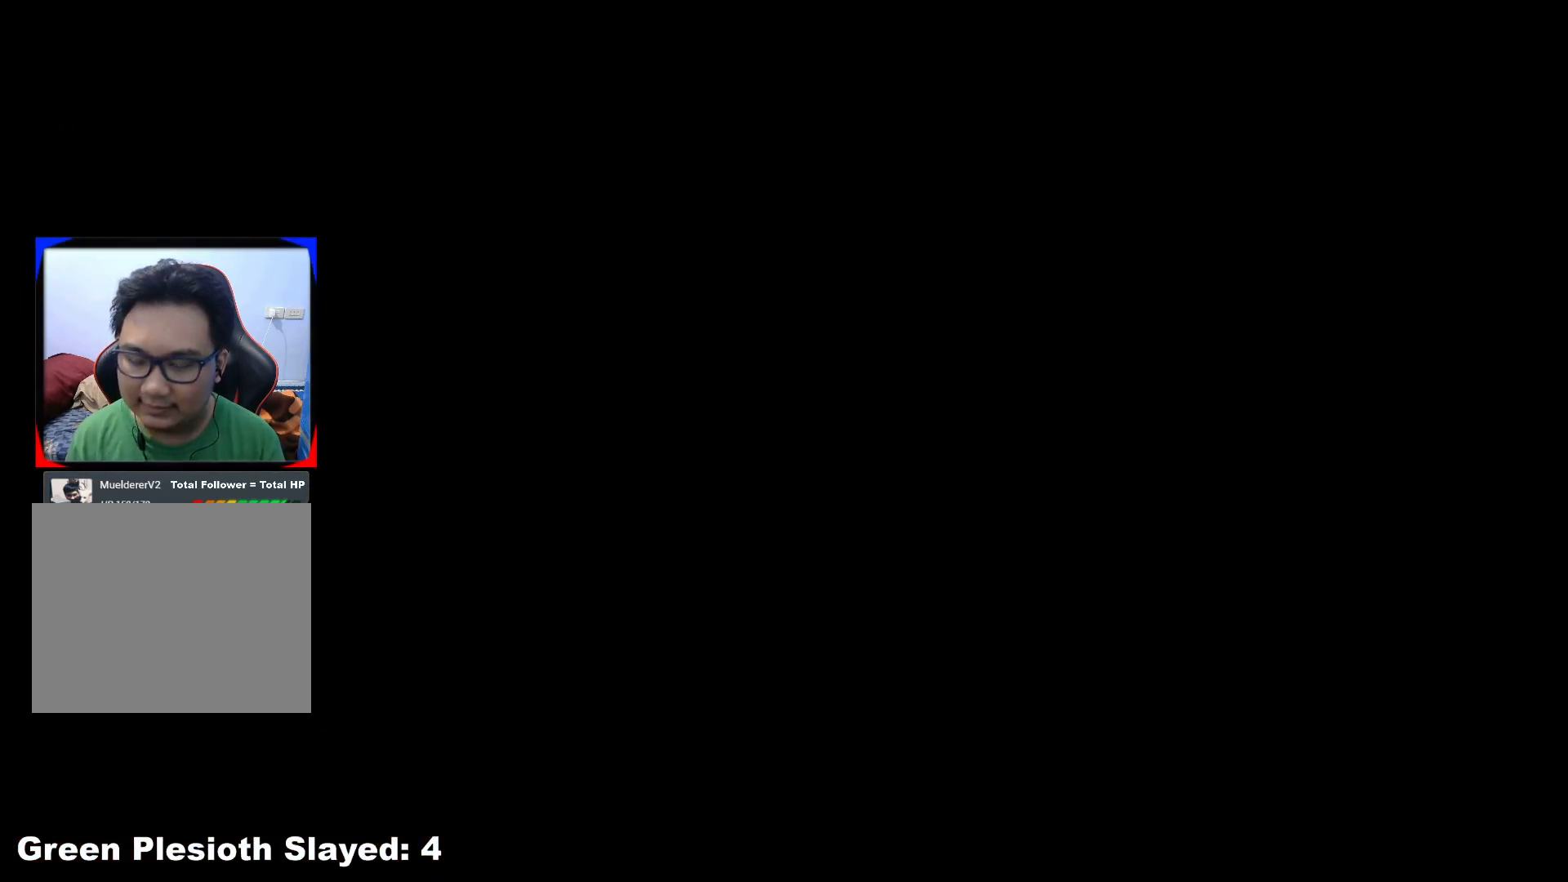
{"buttons": [], "left_stick": "left", "right_stick": "center", "events": []}
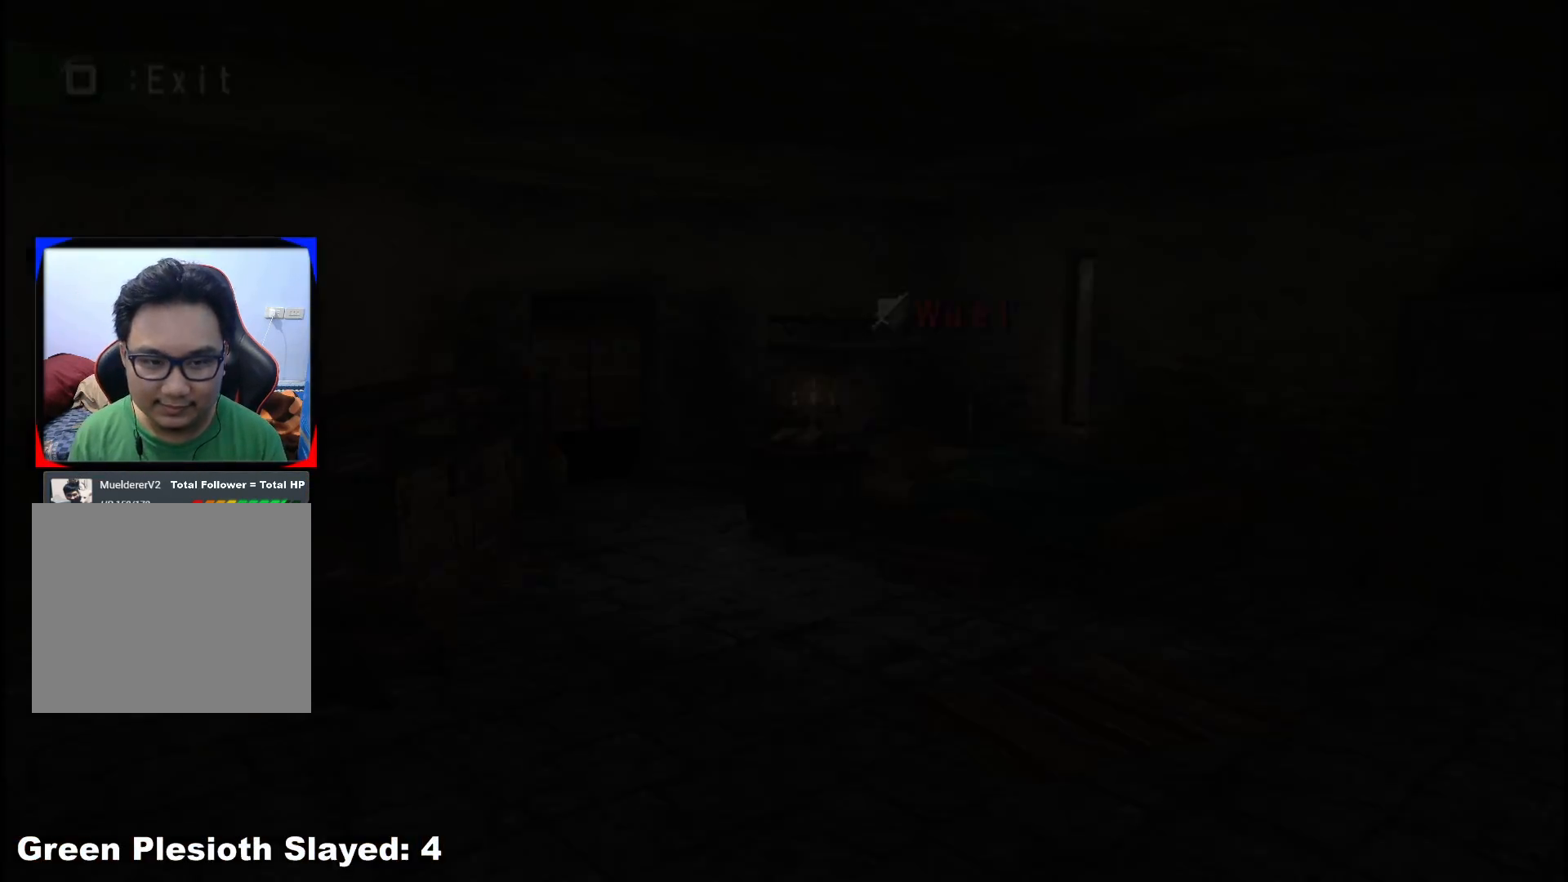
{"buttons": [], "left_stick": "left", "right_stick": "center", "events": []}
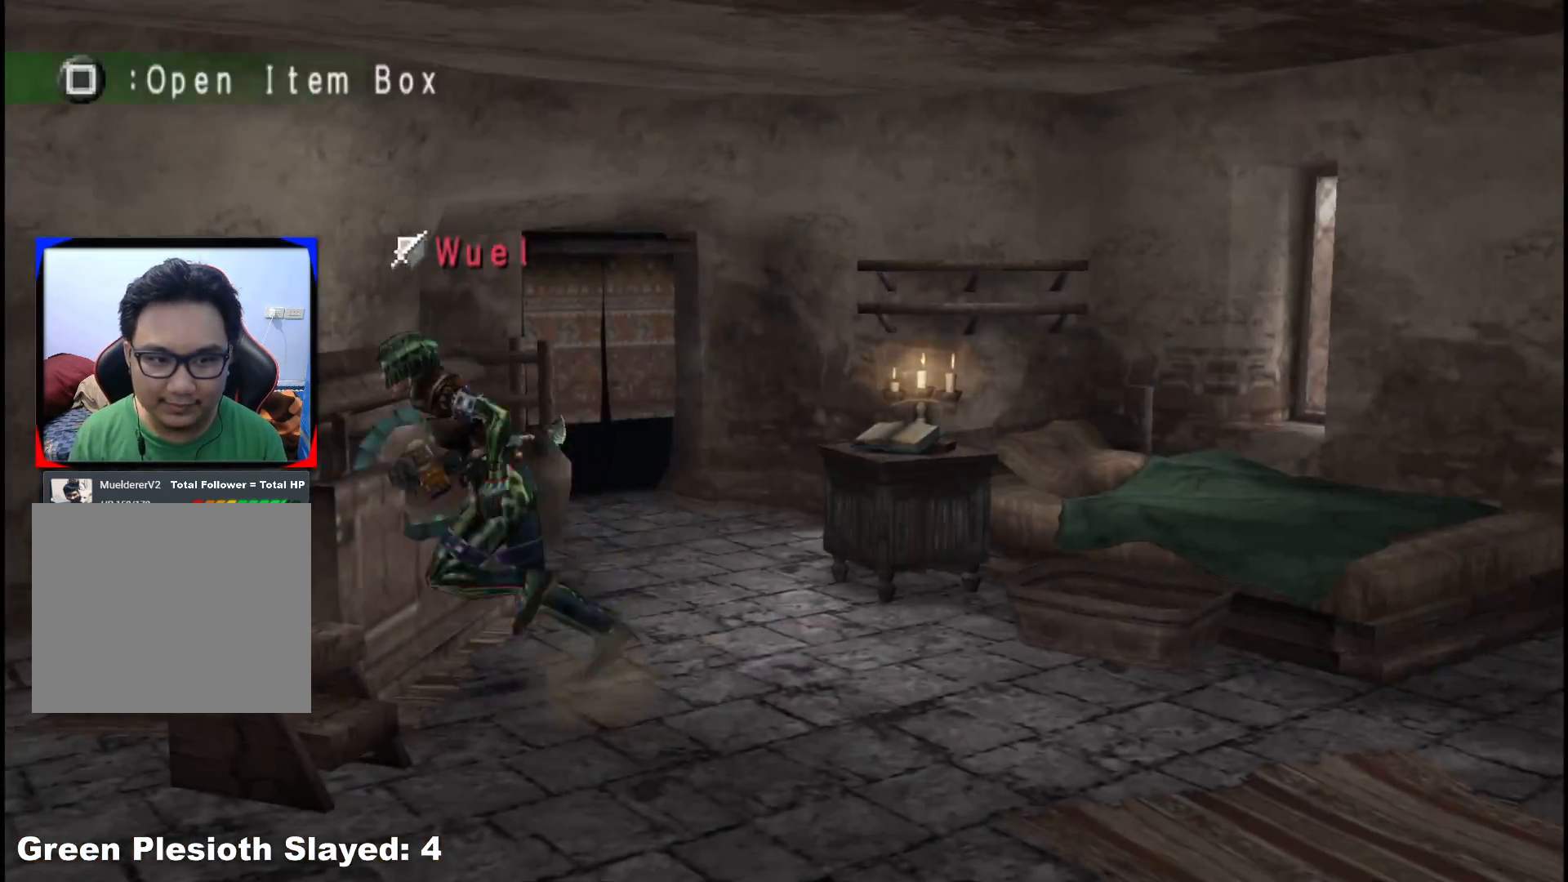
{"buttons": ["A"], "left_stick": "left", "right_stick": "center", "events": [[100, "X", "down"], [200, "X", "up"], [450, "A", "down"]]}
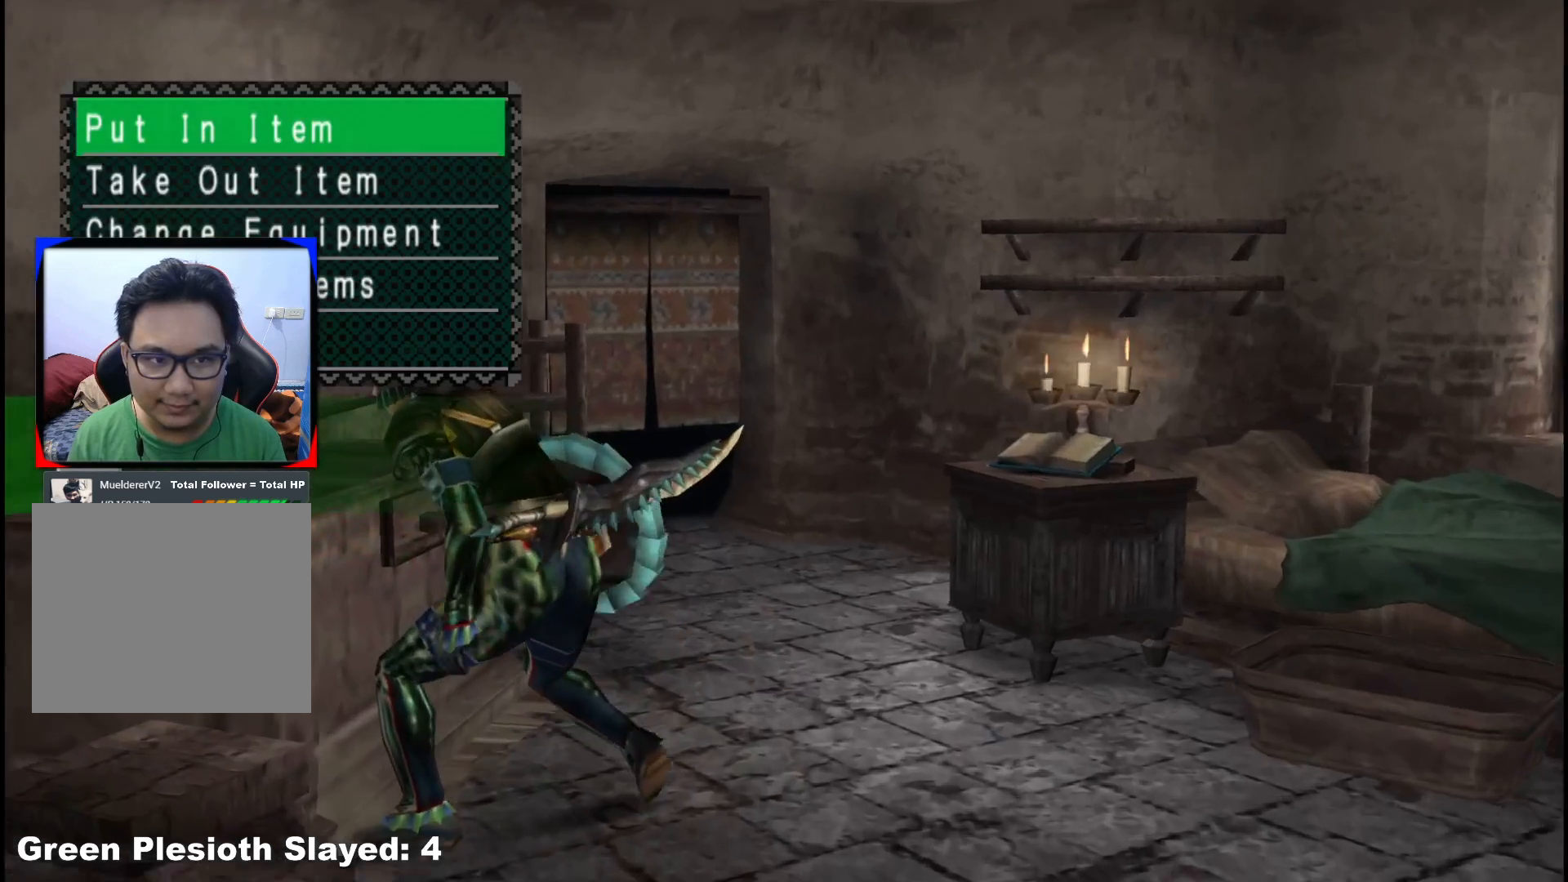
{"buttons": [], "left_stick": "center", "right_stick": "center", "events": [[50, "left_stick", "center"], [67, "A", "up"], [167, "DPAD_LEFT", "down"], [267, "DPAD_LEFT", "up"], [417, "DPAD_UP", "down"], [500, "DPAD_UP", "up"]]}
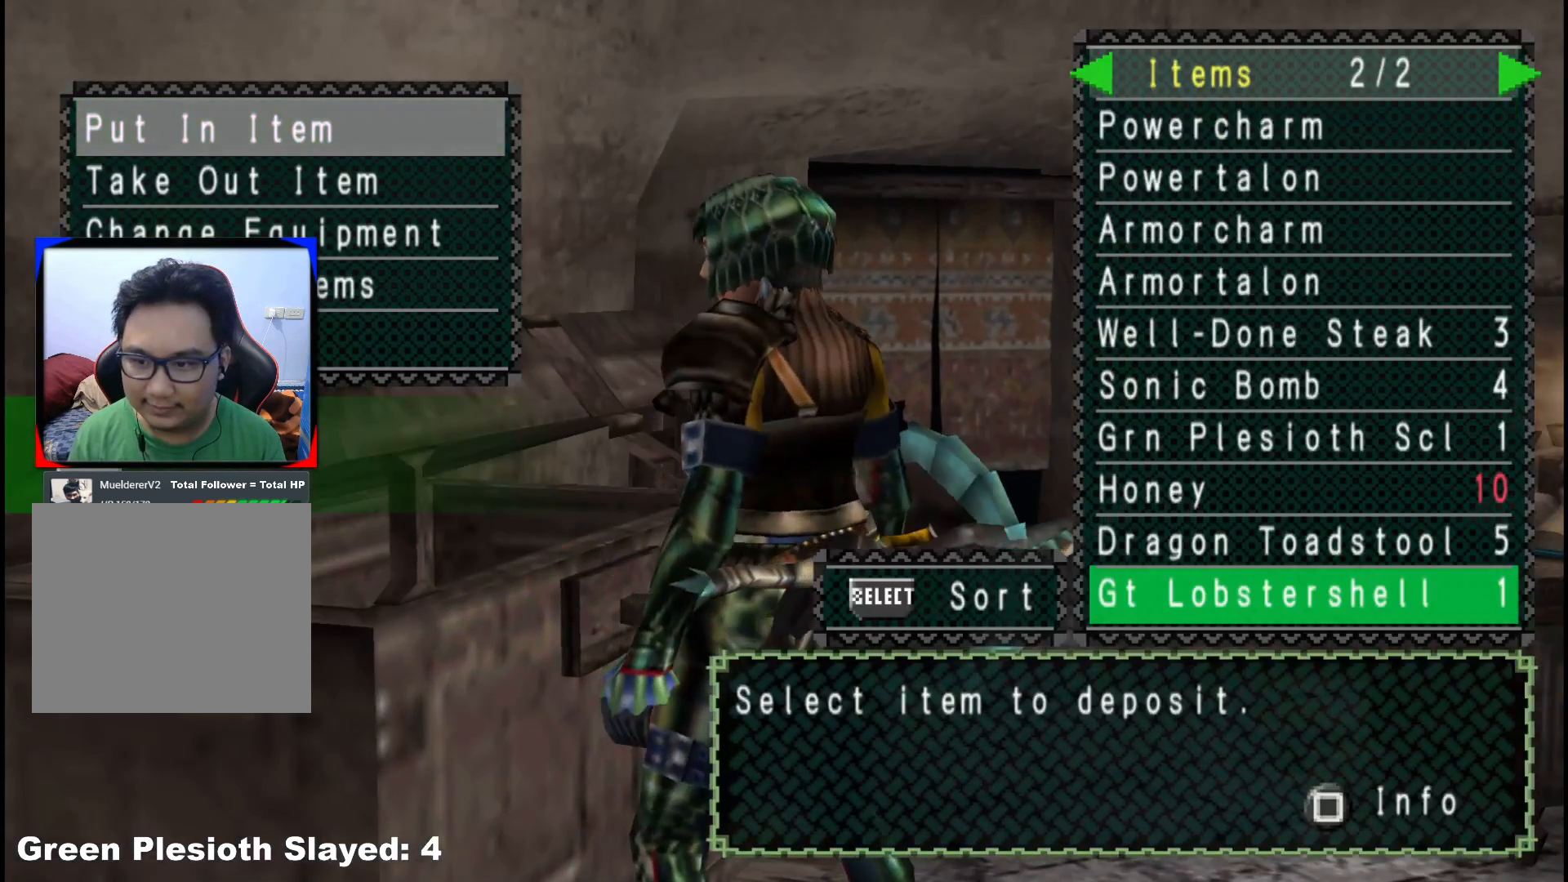
{"buttons": [], "left_stick": "center", "right_stick": "center", "events": []}
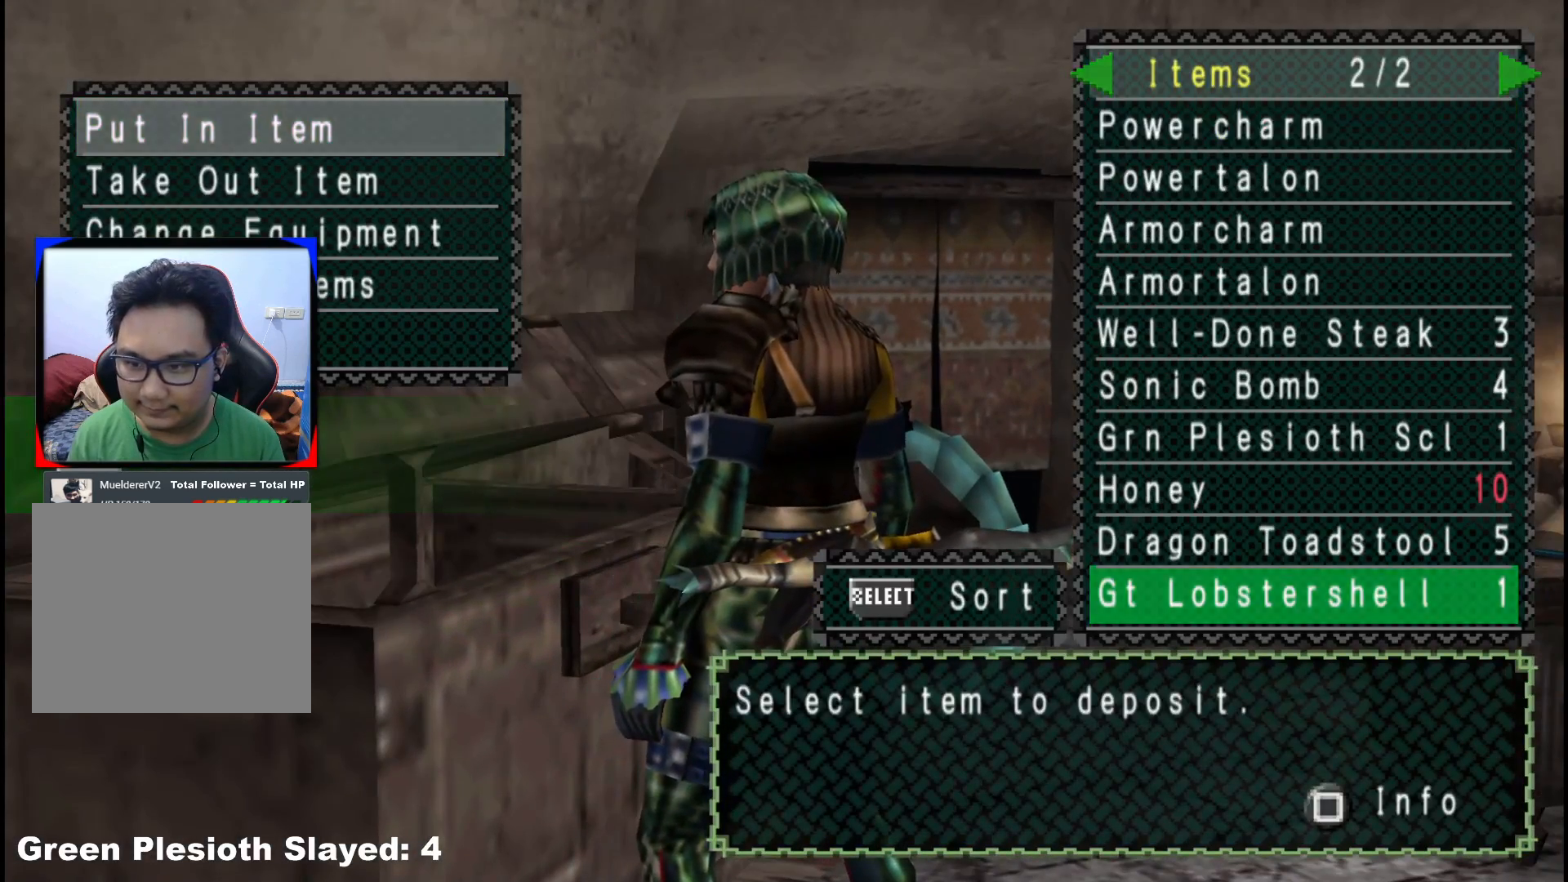
{"buttons": [], "left_stick": "center", "right_stick": "center", "events": [[17, "A", "down"], [83, "A", "up"], [167, "A", "down"], [250, "A", "up"], [333, "DPAD_UP", "down"], [450, "DPAD_UP", "up"]]}
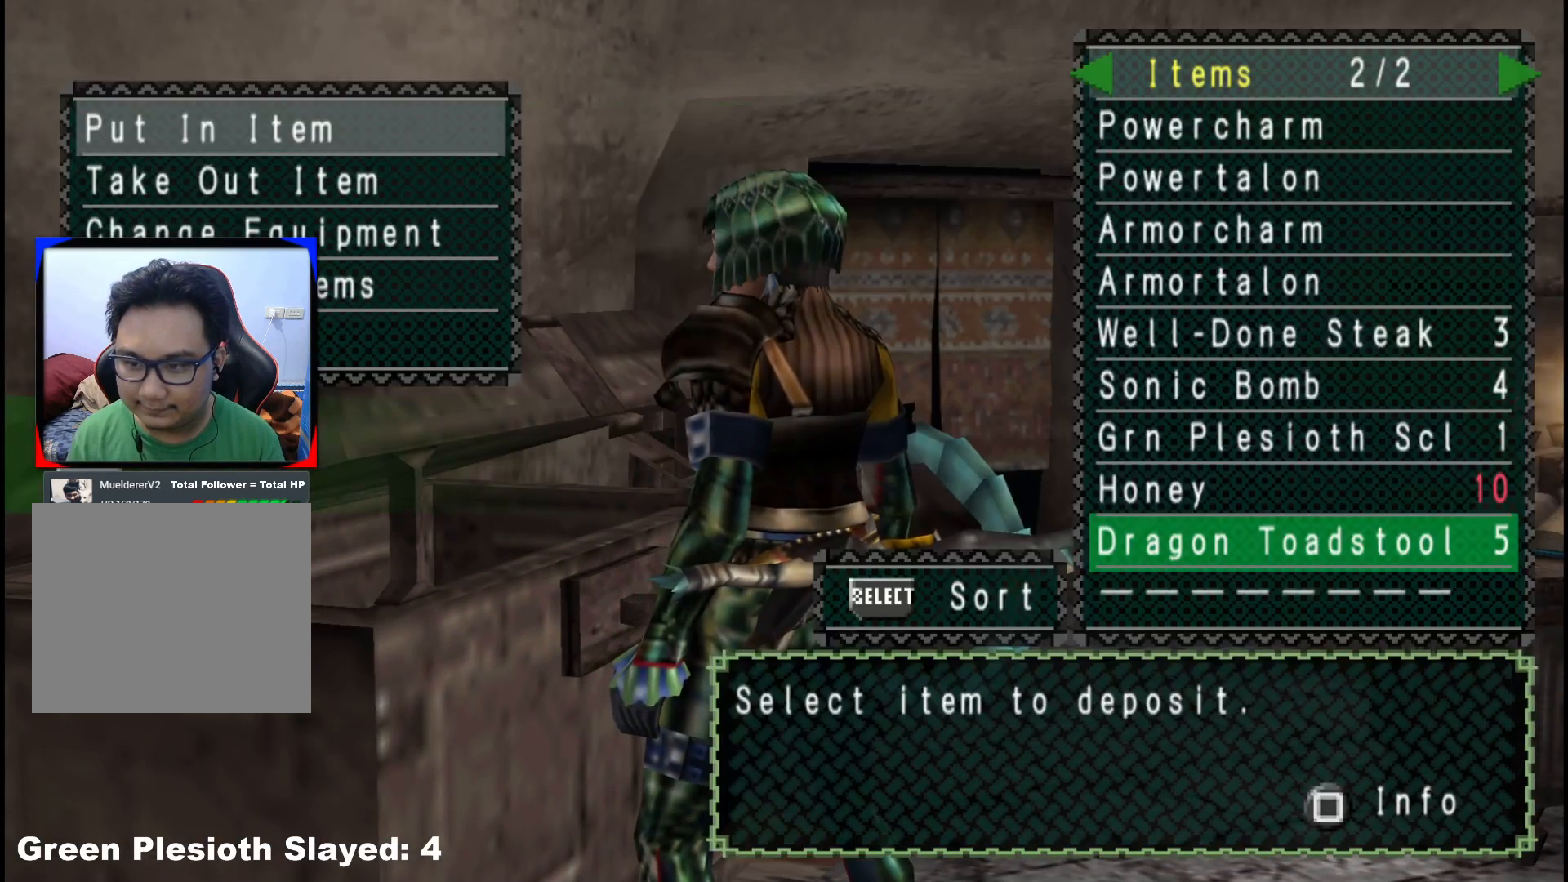
{"buttons": [], "left_stick": "center", "right_stick": "center", "events": [[83, "DPAD_UP", "down"], [217, "DPAD_UP", "up"], [383, "DPAD_UP", "down"], [500, "DPAD_UP", "up"]]}
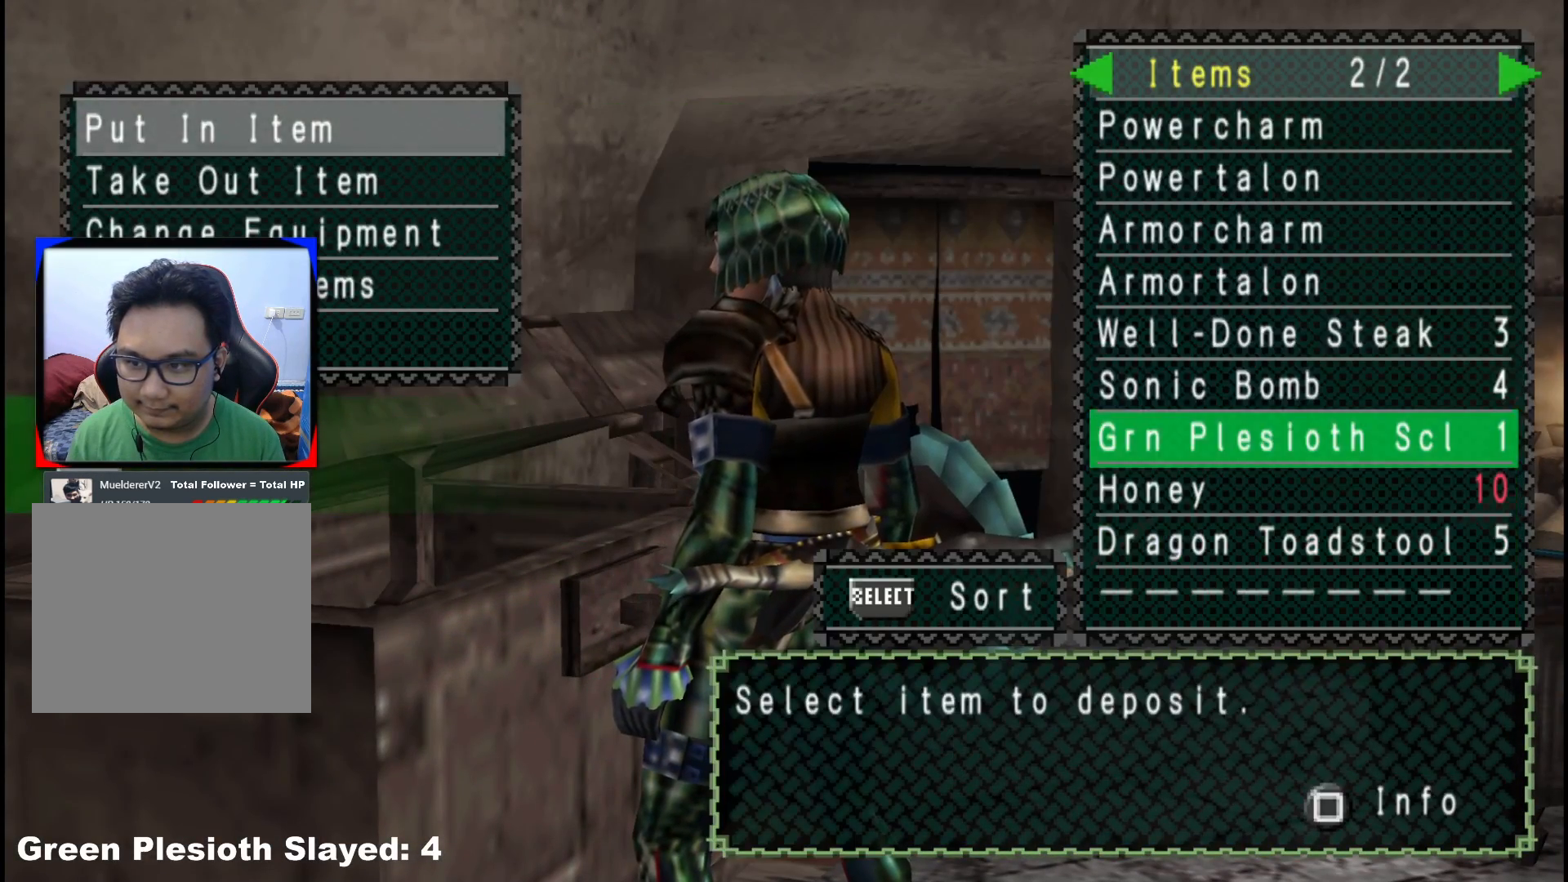
{"buttons": [], "left_stick": "center", "right_stick": "center", "events": [[50, "A", "down"], [150, "A", "up"], [217, "A", "down"], [283, "A", "up"], [317, "DPAD_UP", "down"], [417, "DPAD_UP", "up"]]}
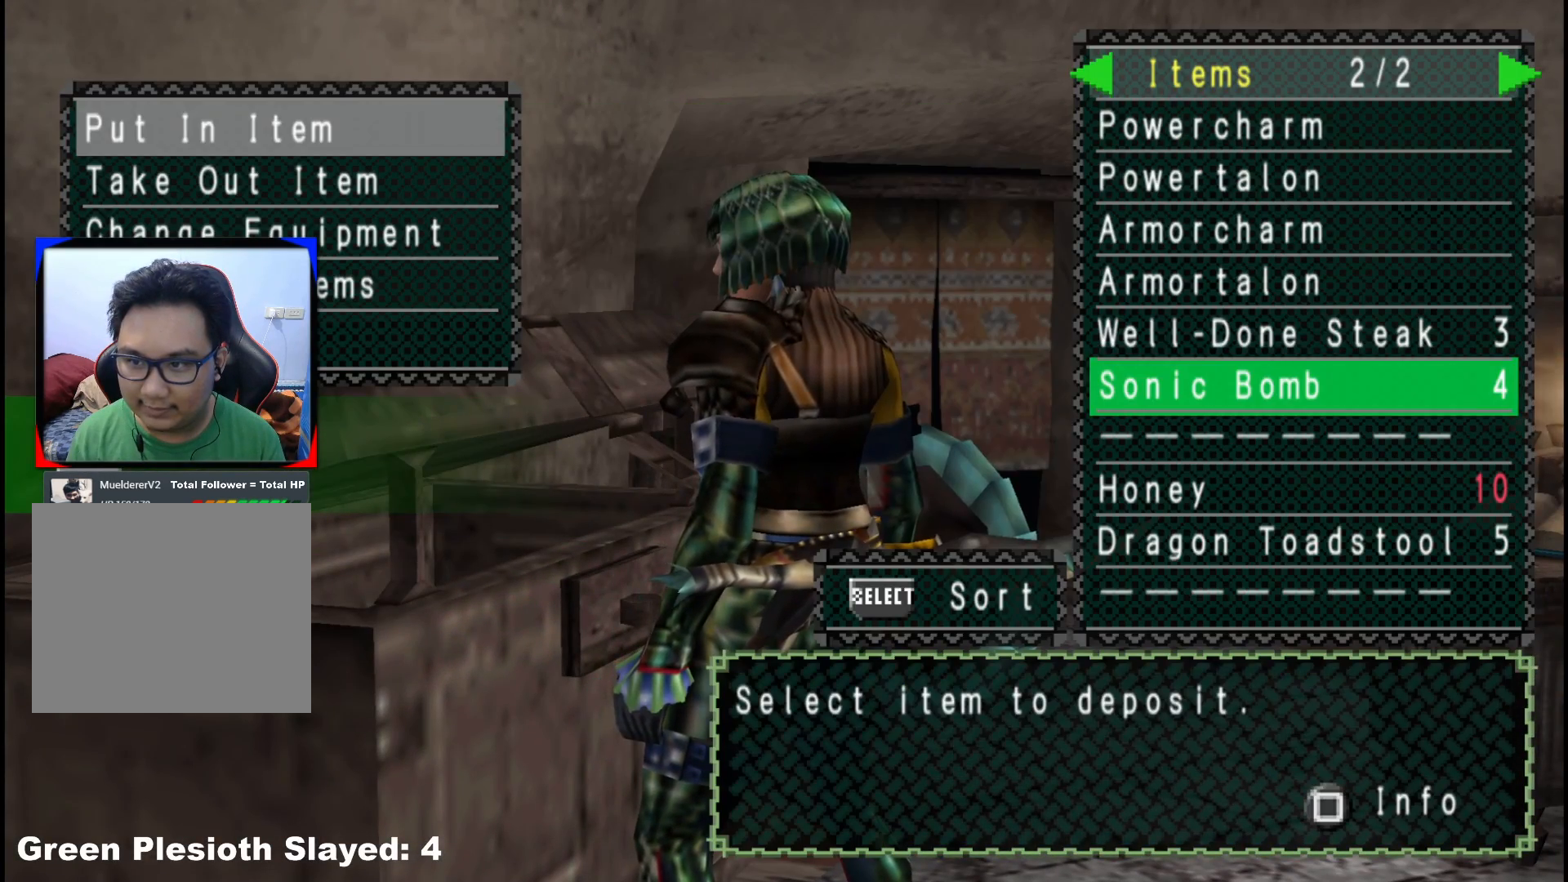
{"buttons": [], "left_stick": "center", "right_stick": "center", "events": []}
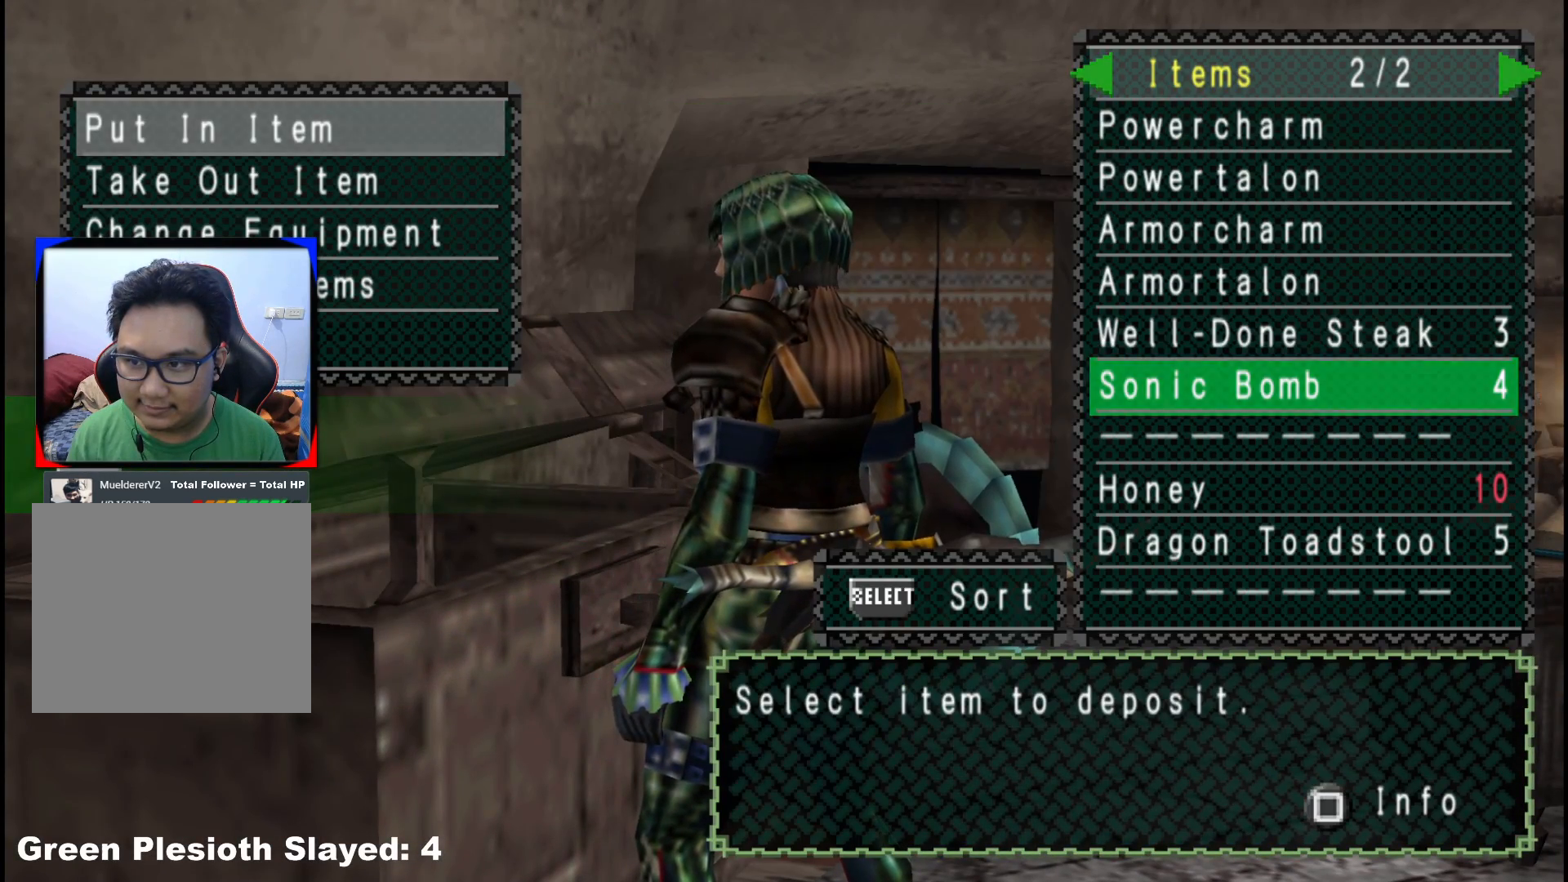
{"buttons": ["DPAD_DOWN"], "left_stick": "center", "right_stick": "center", "events": [[83, "DPAD_UP", "down"], [183, "DPAD_UP", "up"], [500, "DPAD_DOWN", "down"]]}
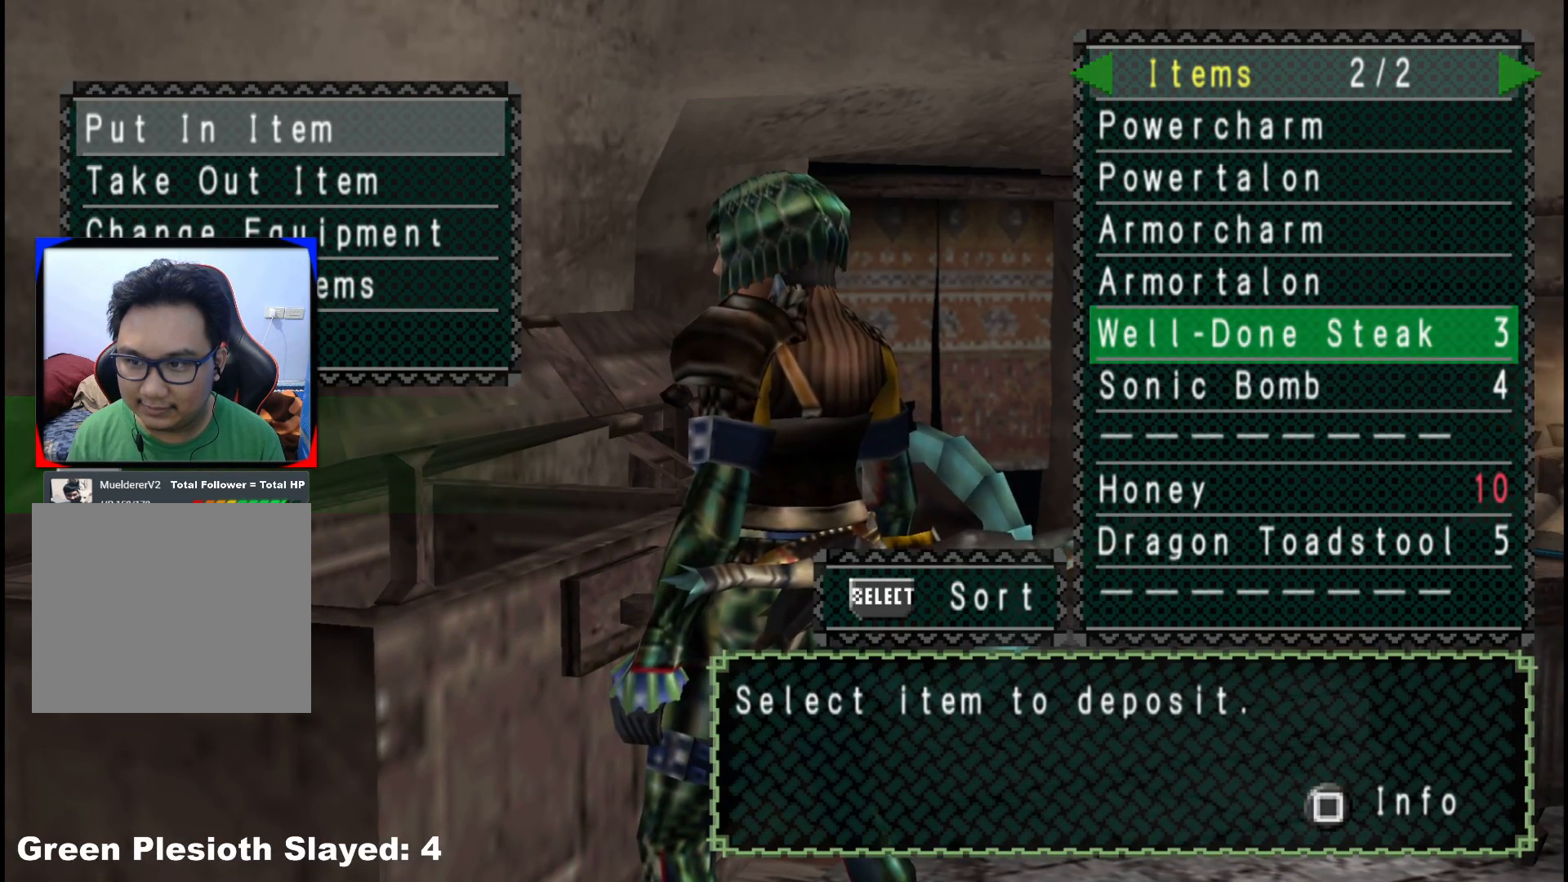
{"buttons": [], "left_stick": "center", "right_stick": "center", "events": [[67, "DPAD_DOWN", "up"], [150, "DPAD_LEFT", "down"], [283, "DPAD_LEFT", "up"]]}
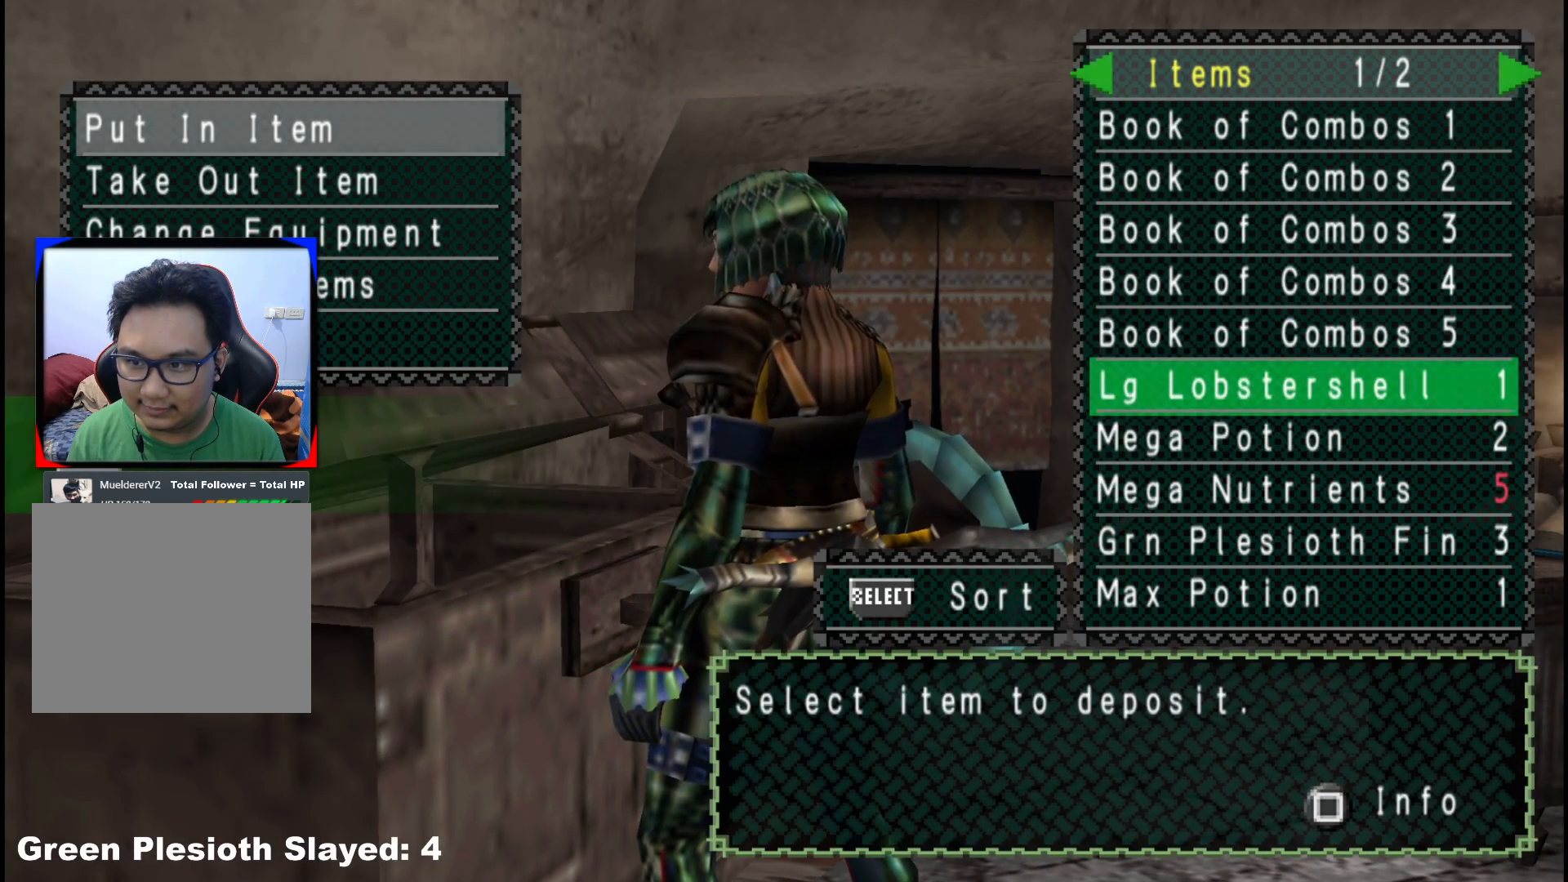
{"buttons": [], "left_stick": "center", "right_stick": "center", "events": []}
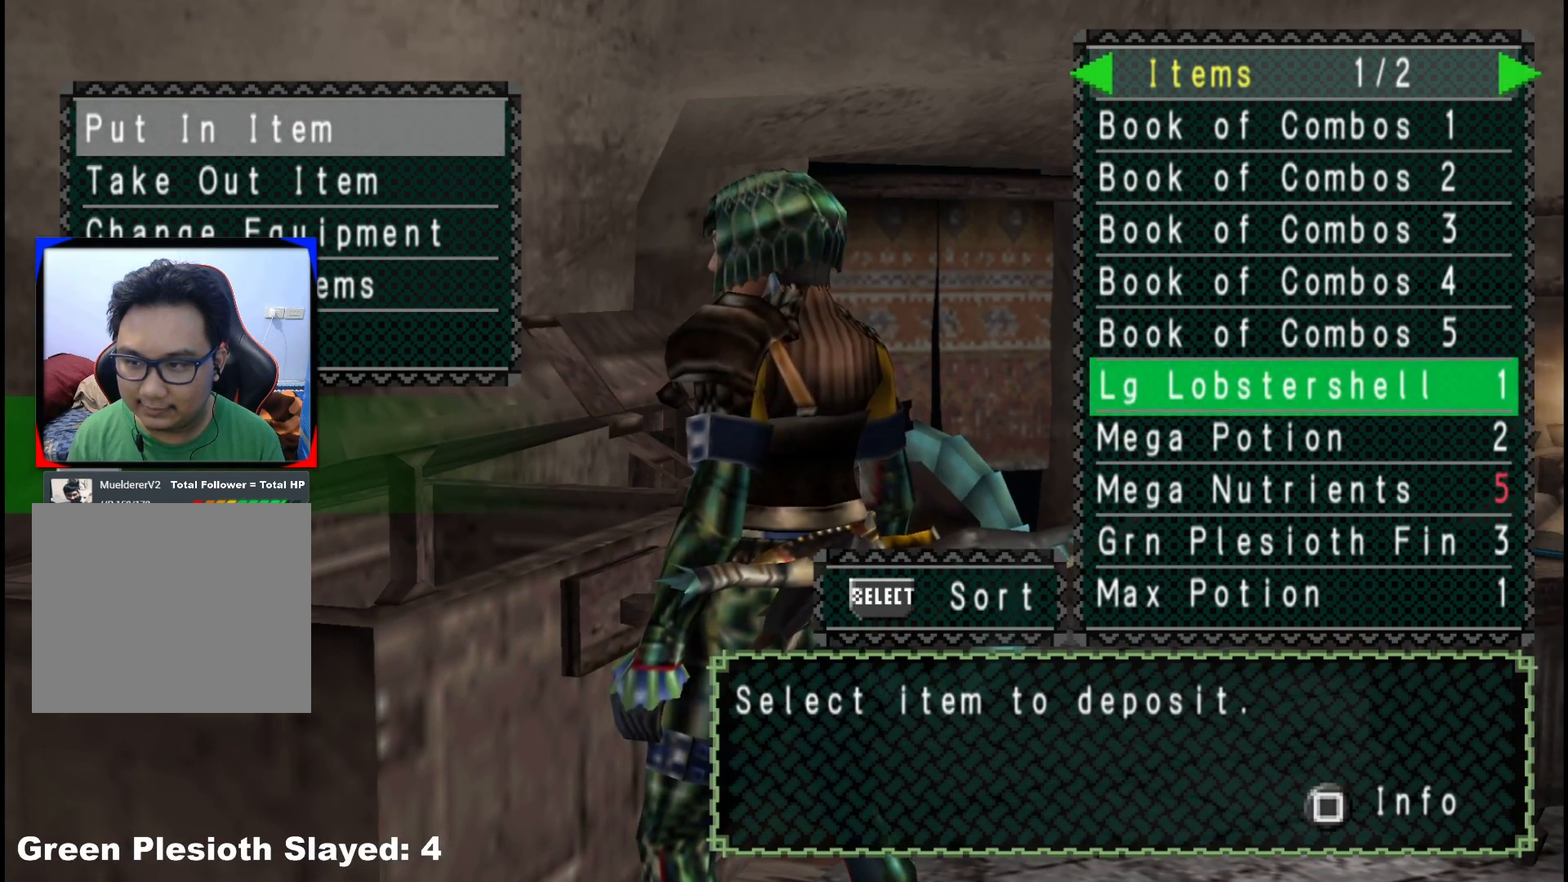
{"buttons": [], "left_stick": "center", "right_stick": "center", "events": []}
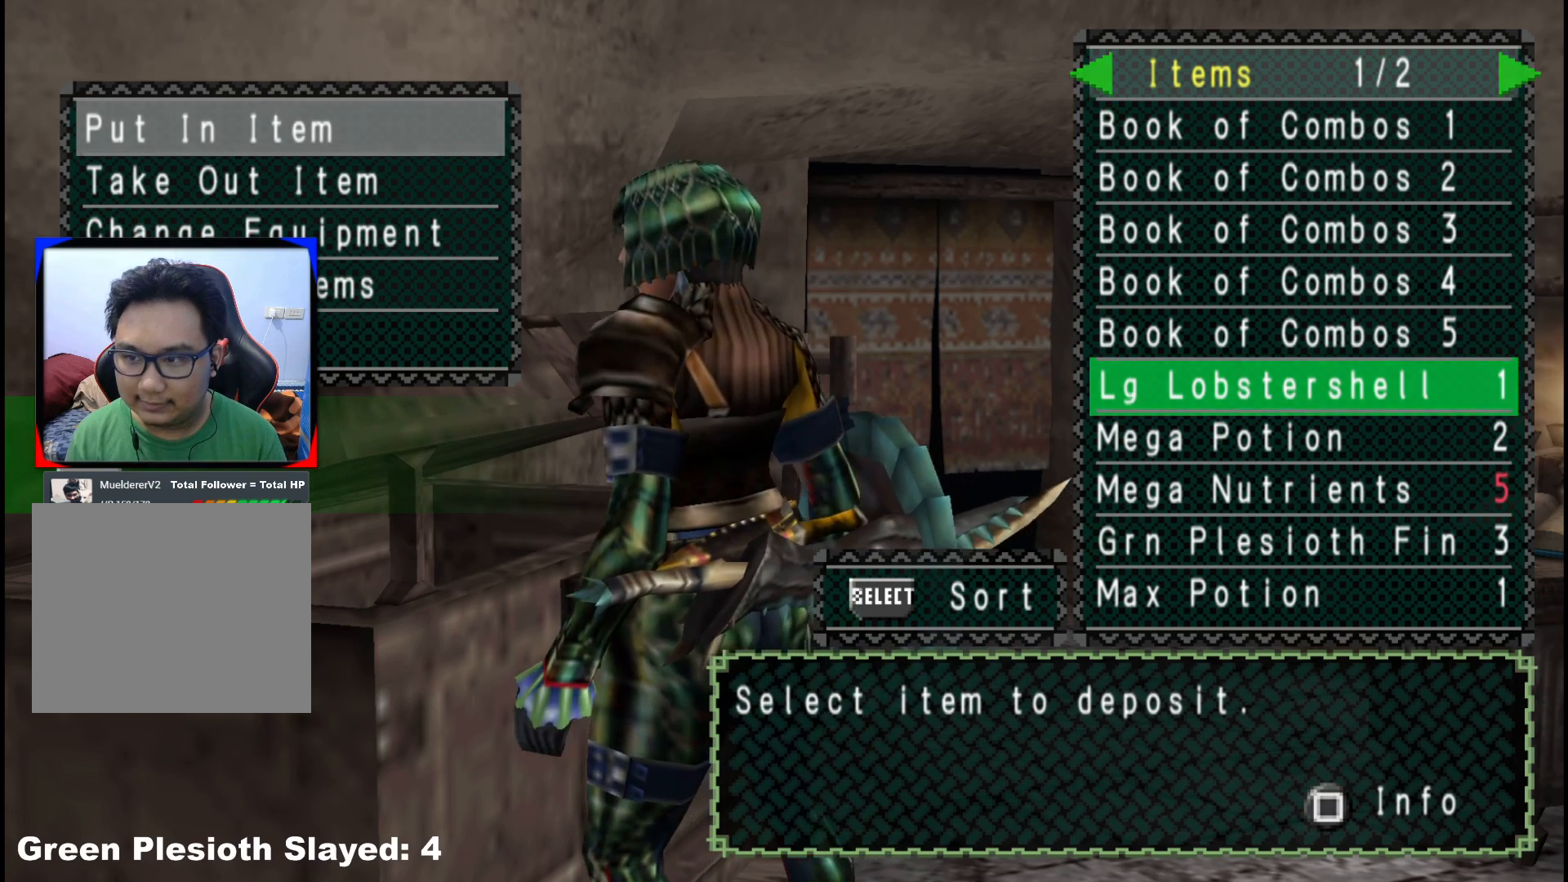
{"buttons": [], "left_stick": "center", "right_stick": "center", "events": []}